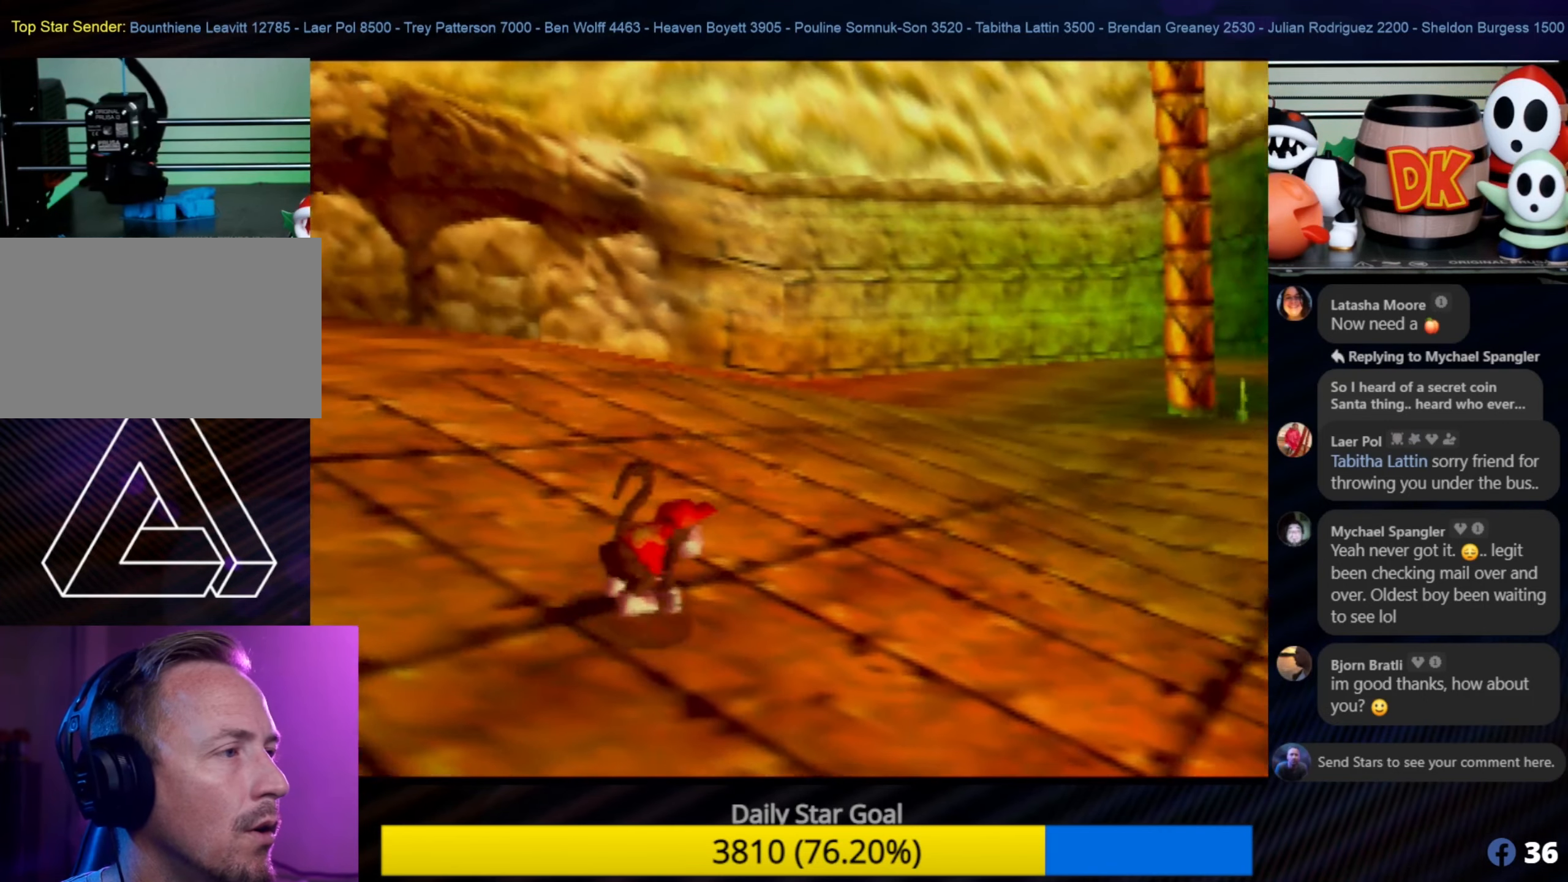
Gameplay with a controller (Nintendo layout); each line is a JSON object with the inputs held at the frame after it. "events" lists button and stick changes between this image and that frame as [ms after this image, input, new state], when the widget could be followed in between. Not read: L1 L3 R3.
{"buttons": [], "left_stick": "up-right", "events": []}
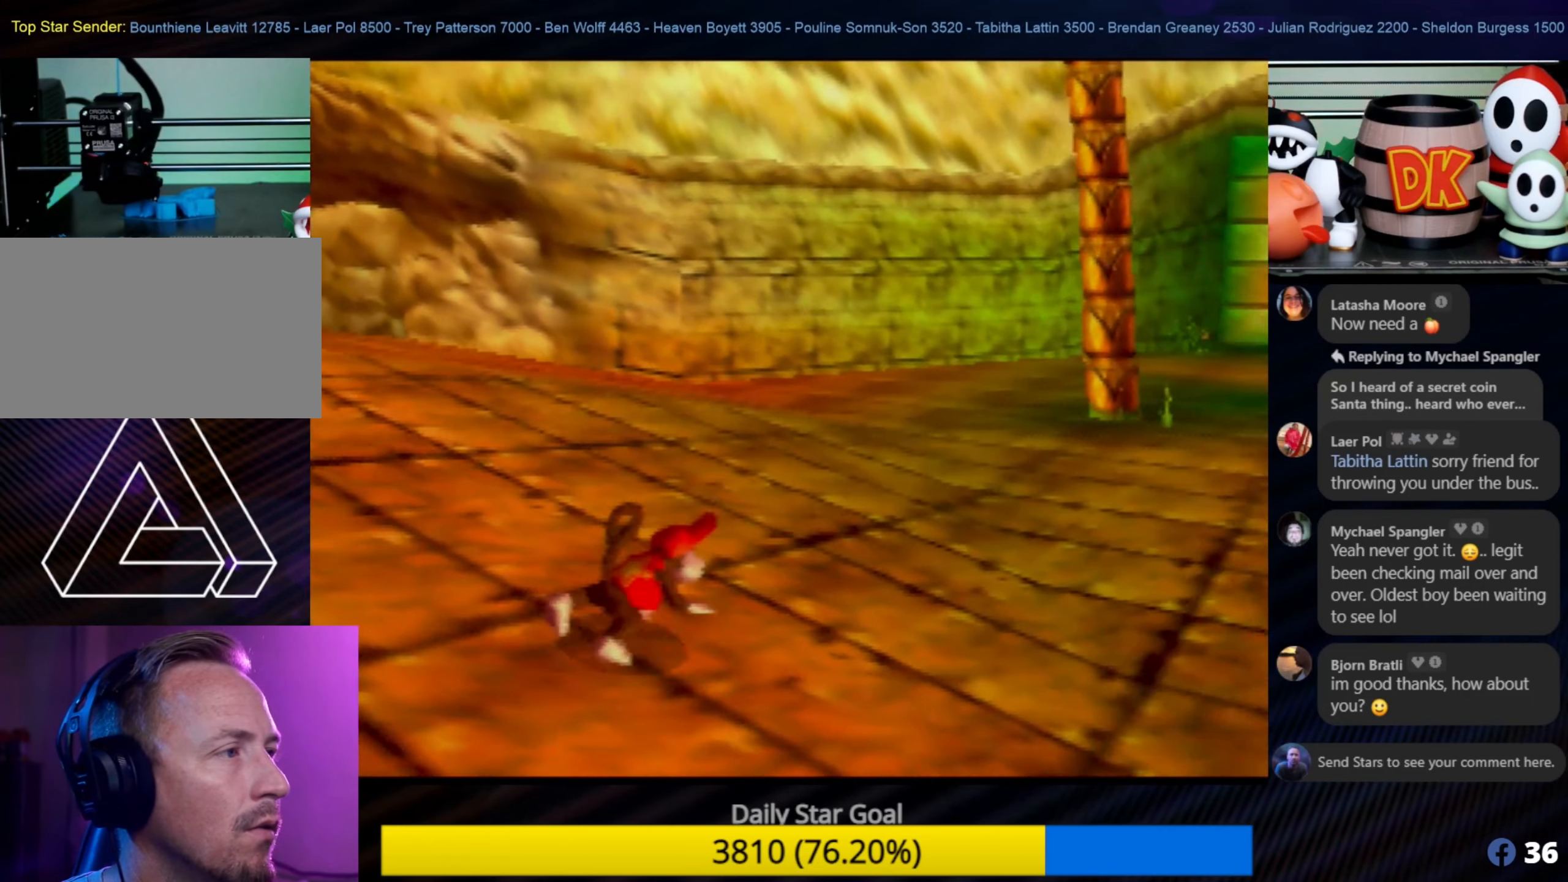
{"buttons": [], "left_stick": "up-right", "events": [[116, "C_LEFT", "down"], [216, "C_LEFT", "up"]]}
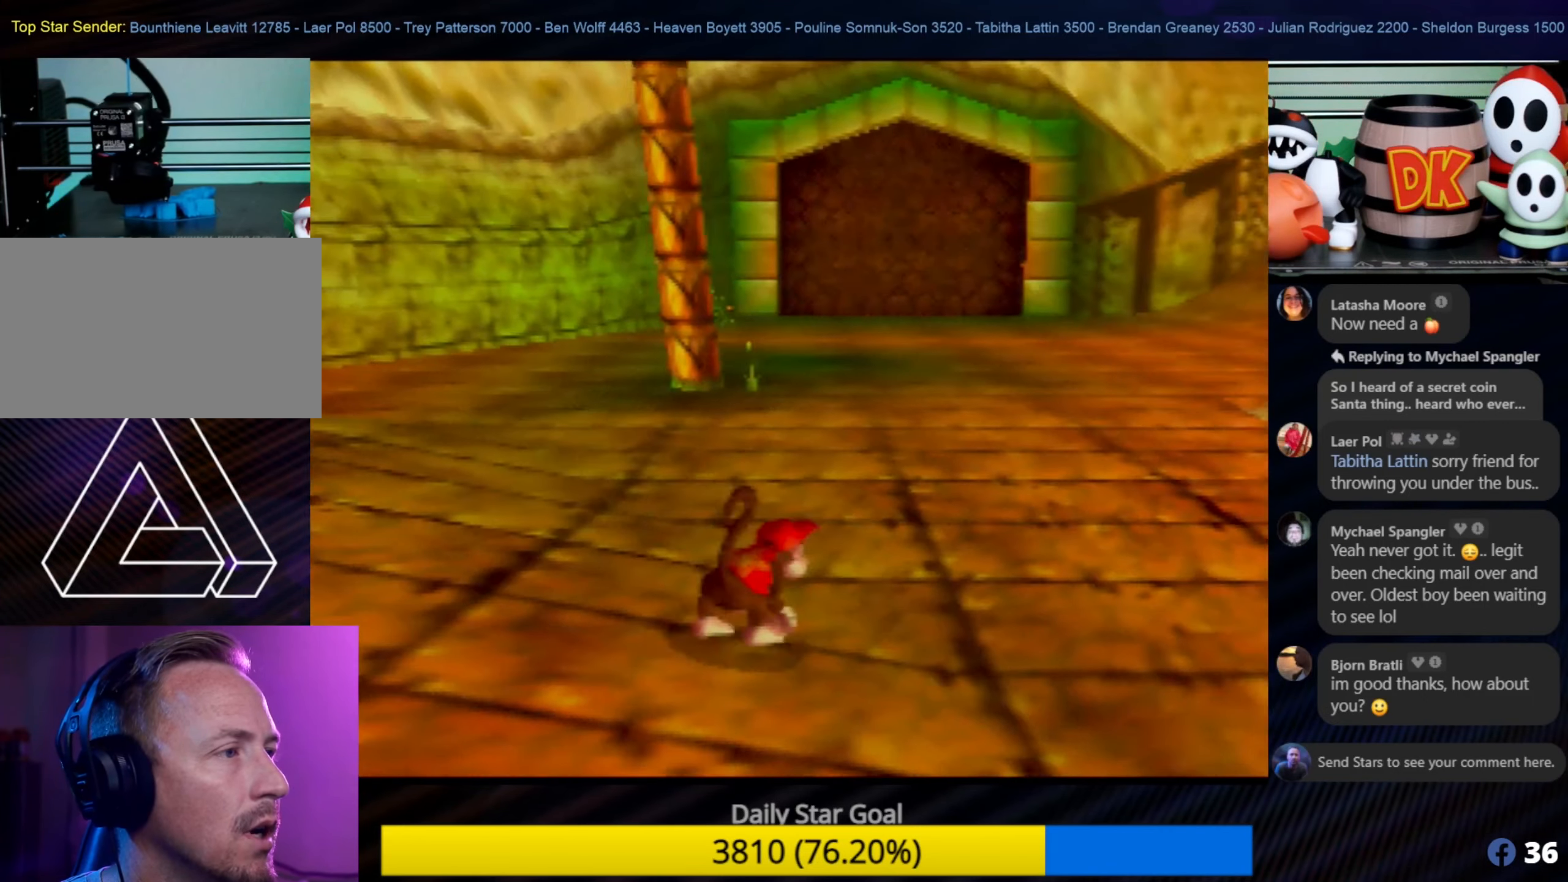
{"buttons": [], "left_stick": "up", "events": [[233, "C_LEFT", "down"], [266, "C_LEFT", "up"], [400, "left_stick", "up"]]}
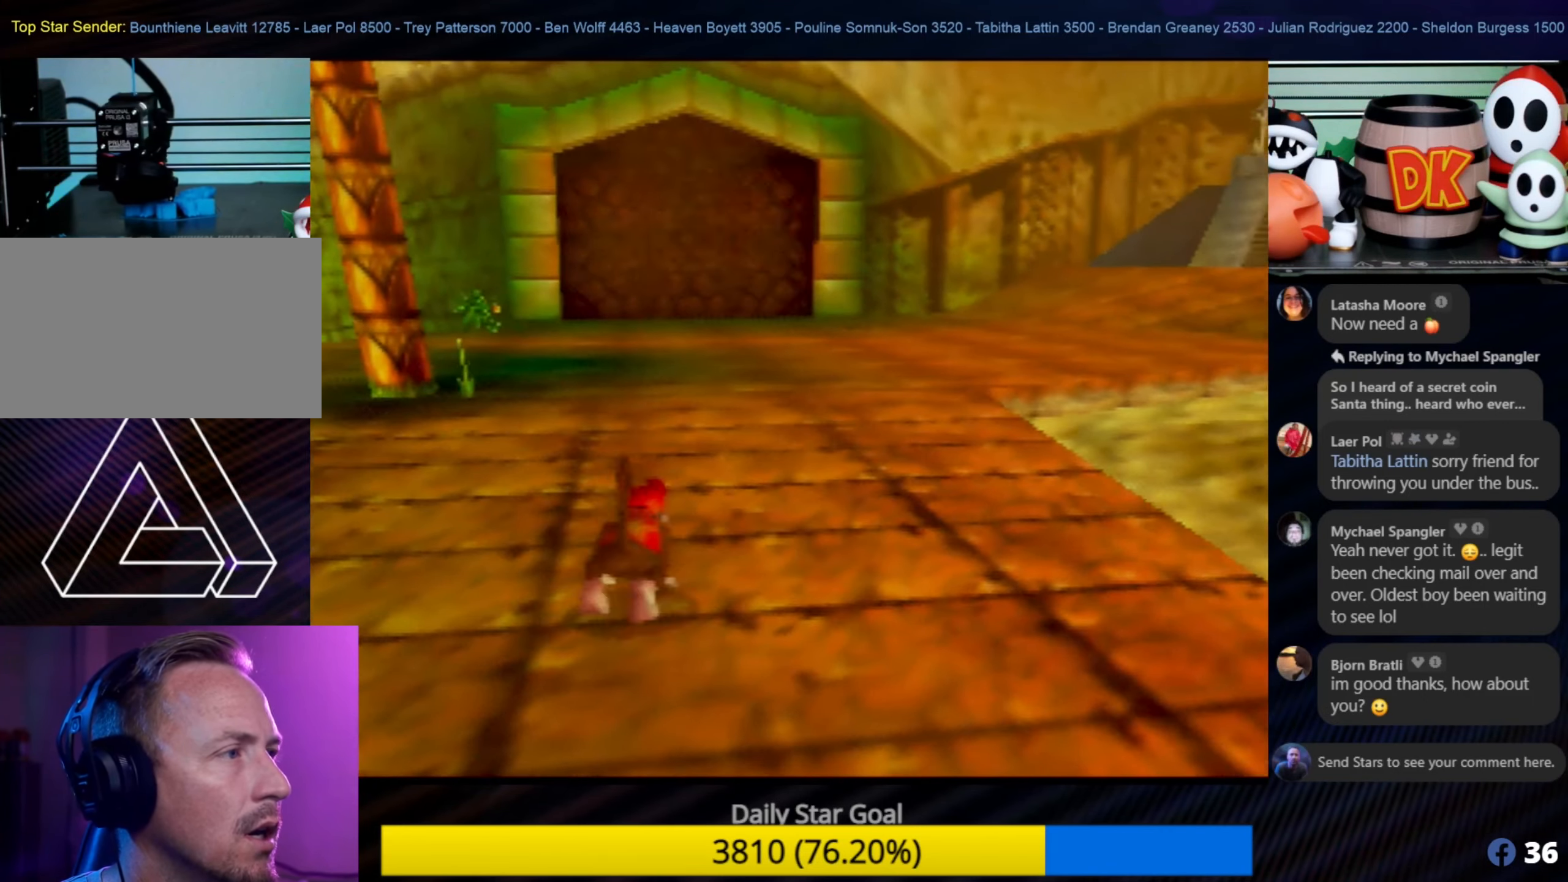
{"buttons": [], "left_stick": "up", "events": []}
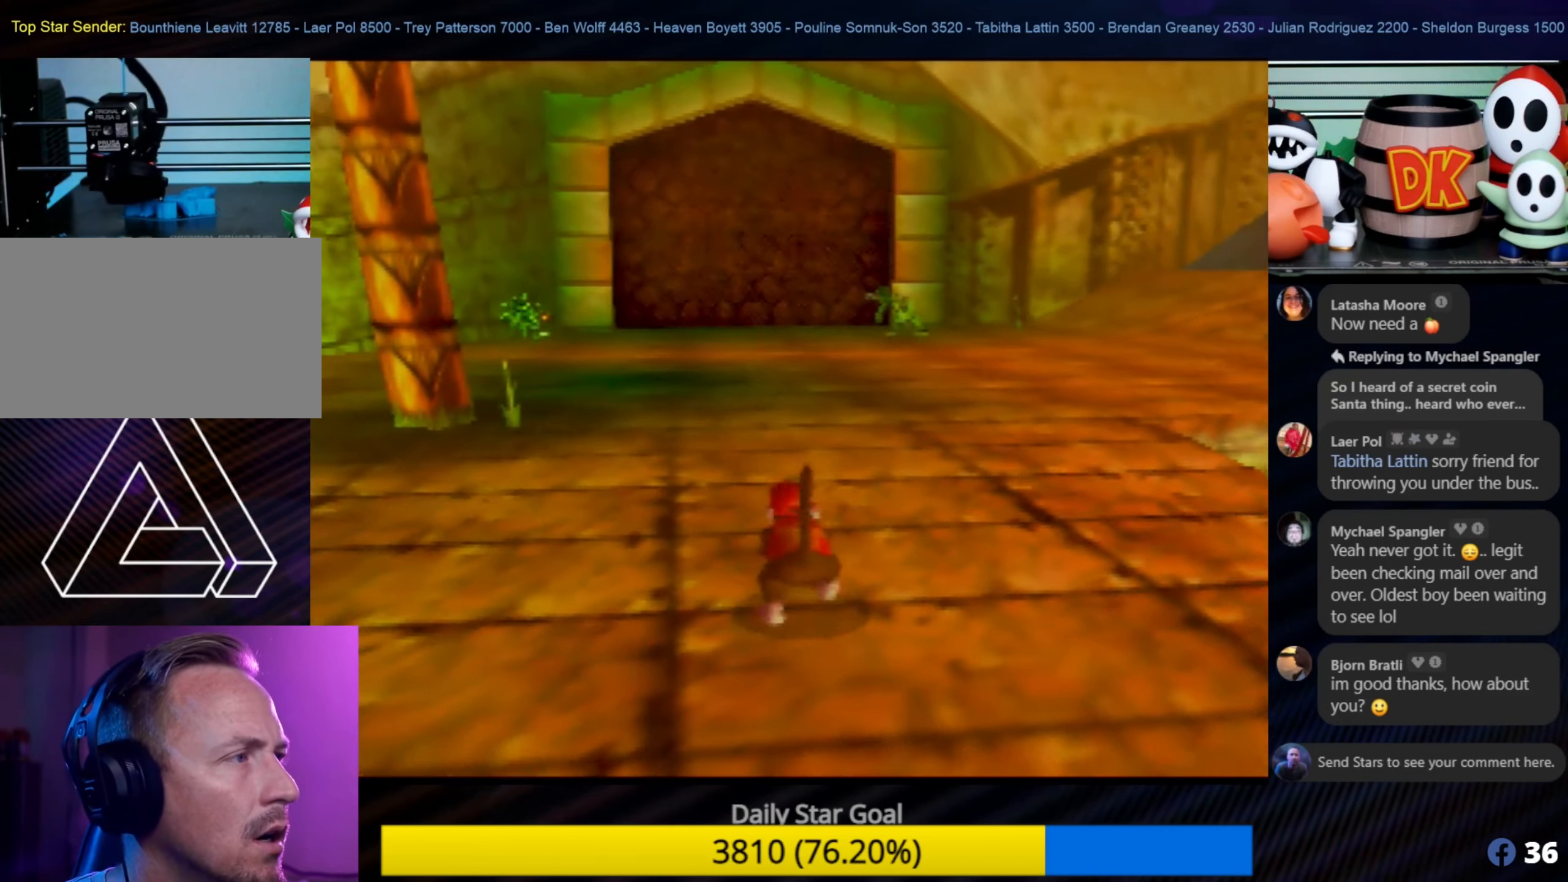
{"buttons": [], "left_stick": "up", "events": []}
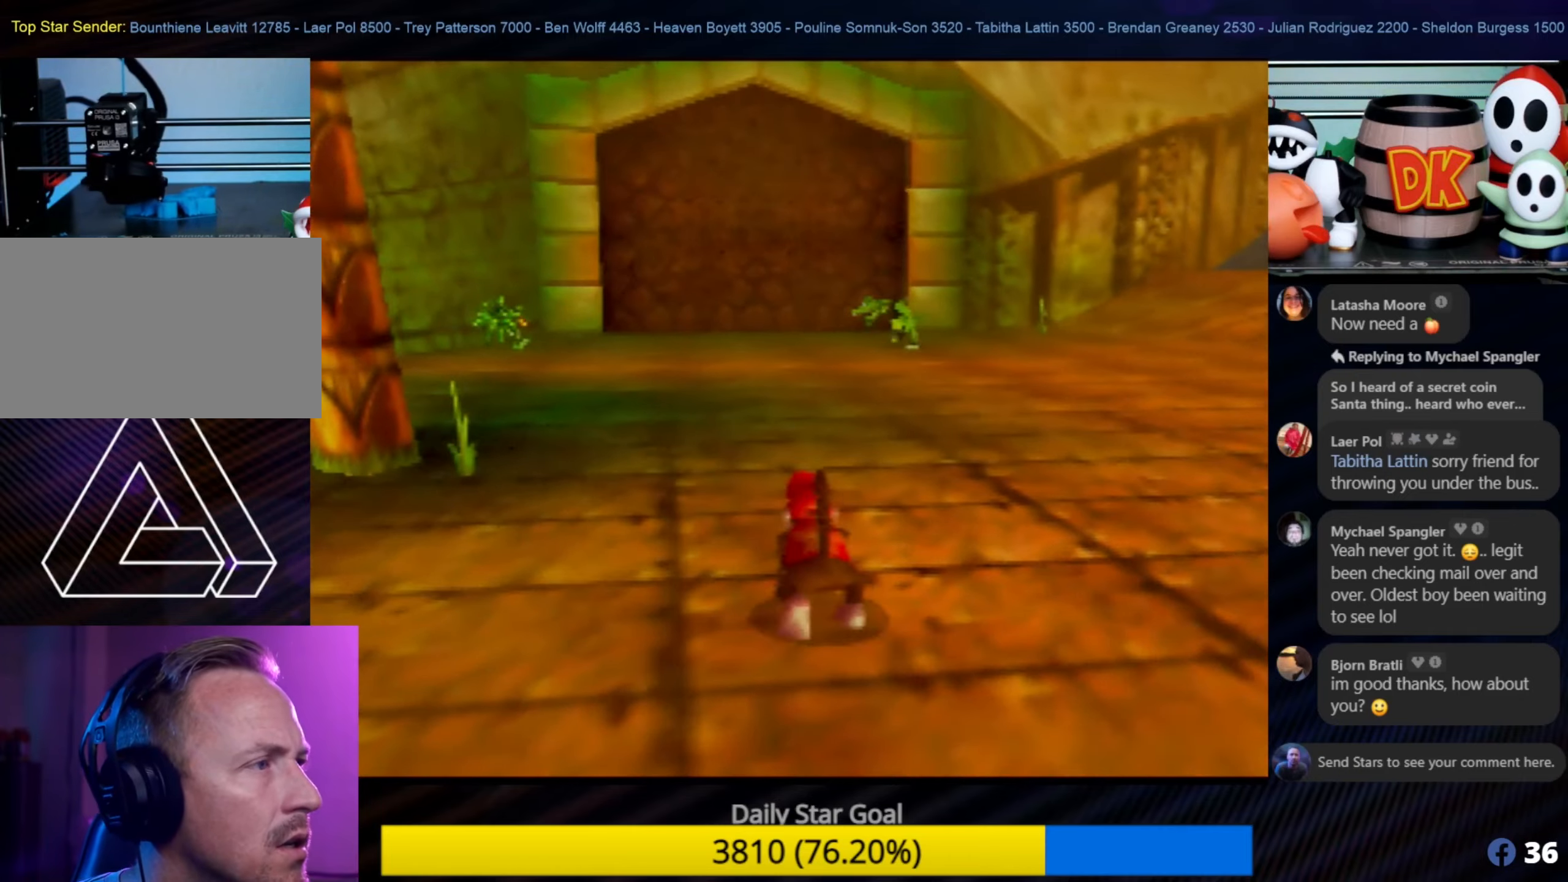
{"buttons": [], "left_stick": "up", "events": [[450, "C_LEFT", "down"], [450, "left_stick", "center"], [500, "C_LEFT", "up"], [500, "left_stick", "up"]]}
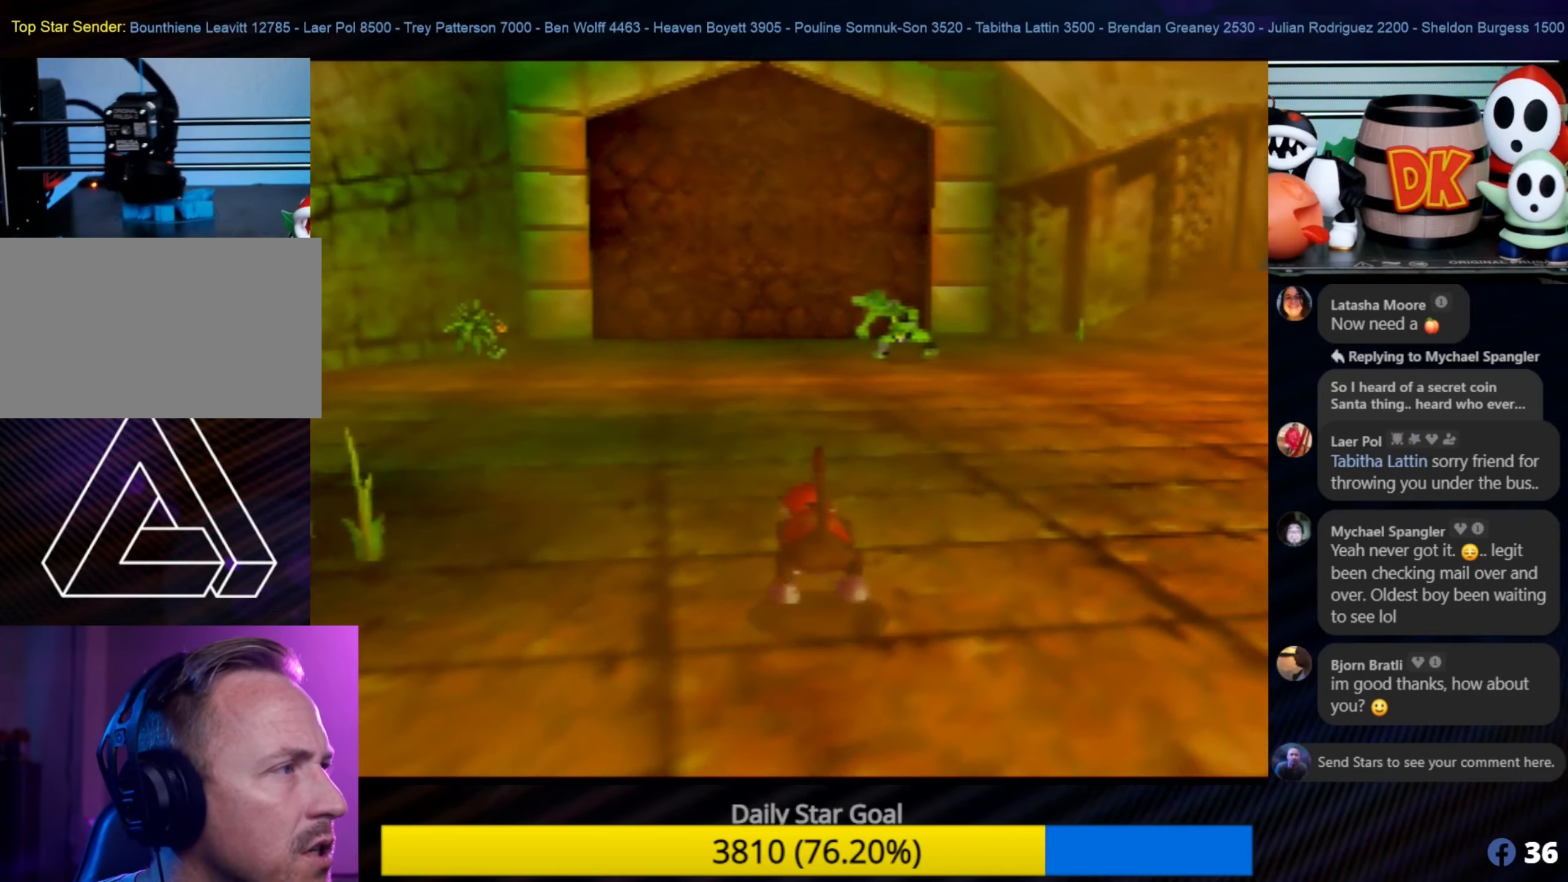
{"buttons": [], "left_stick": "up", "events": []}
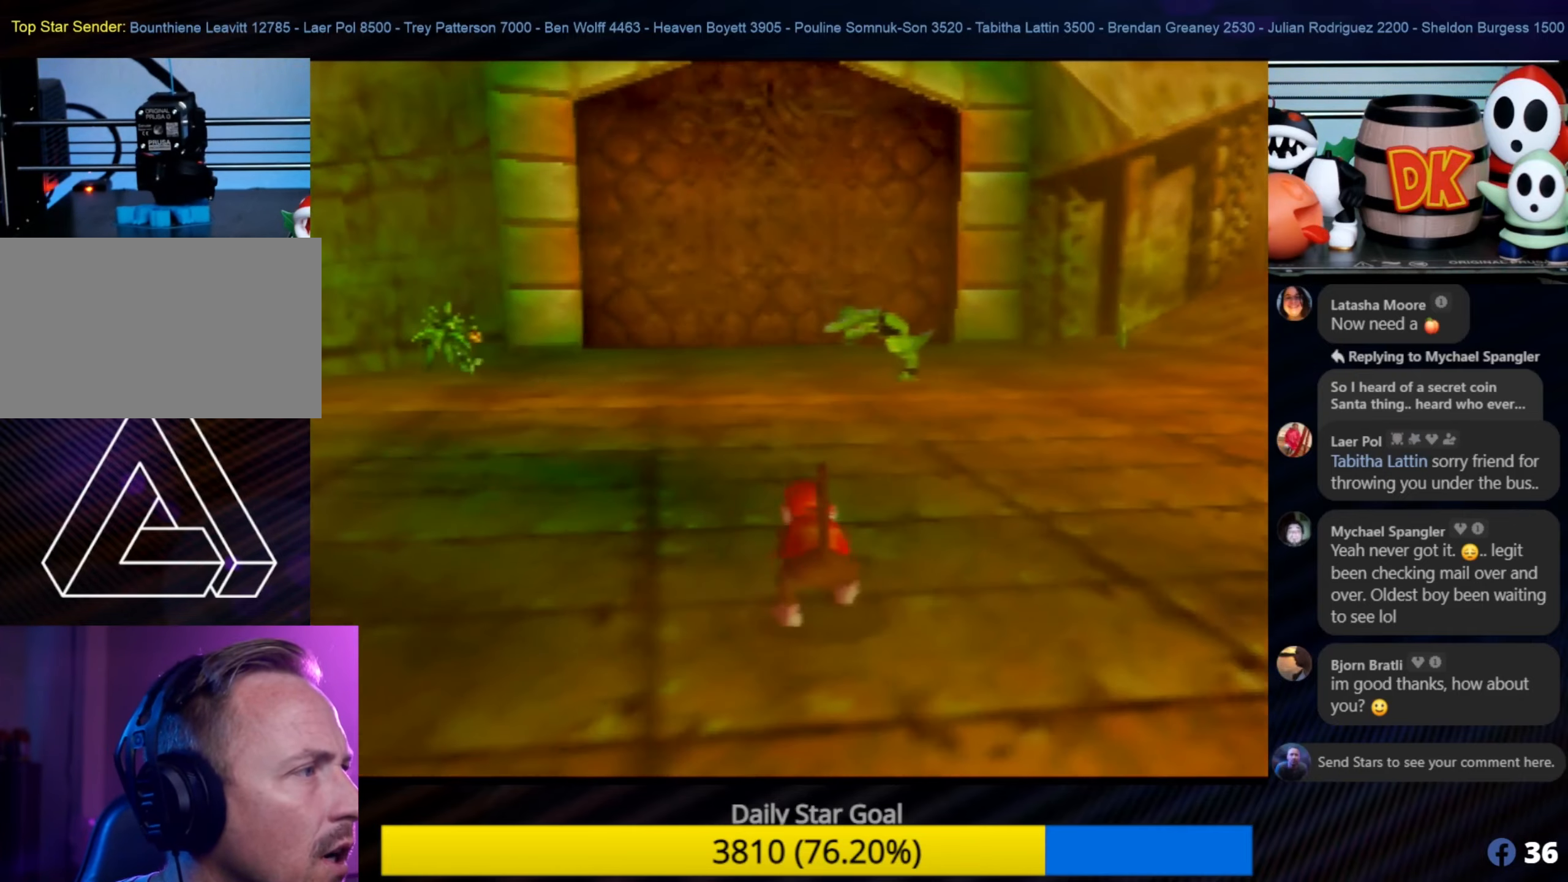
{"buttons": [], "left_stick": "up", "events": []}
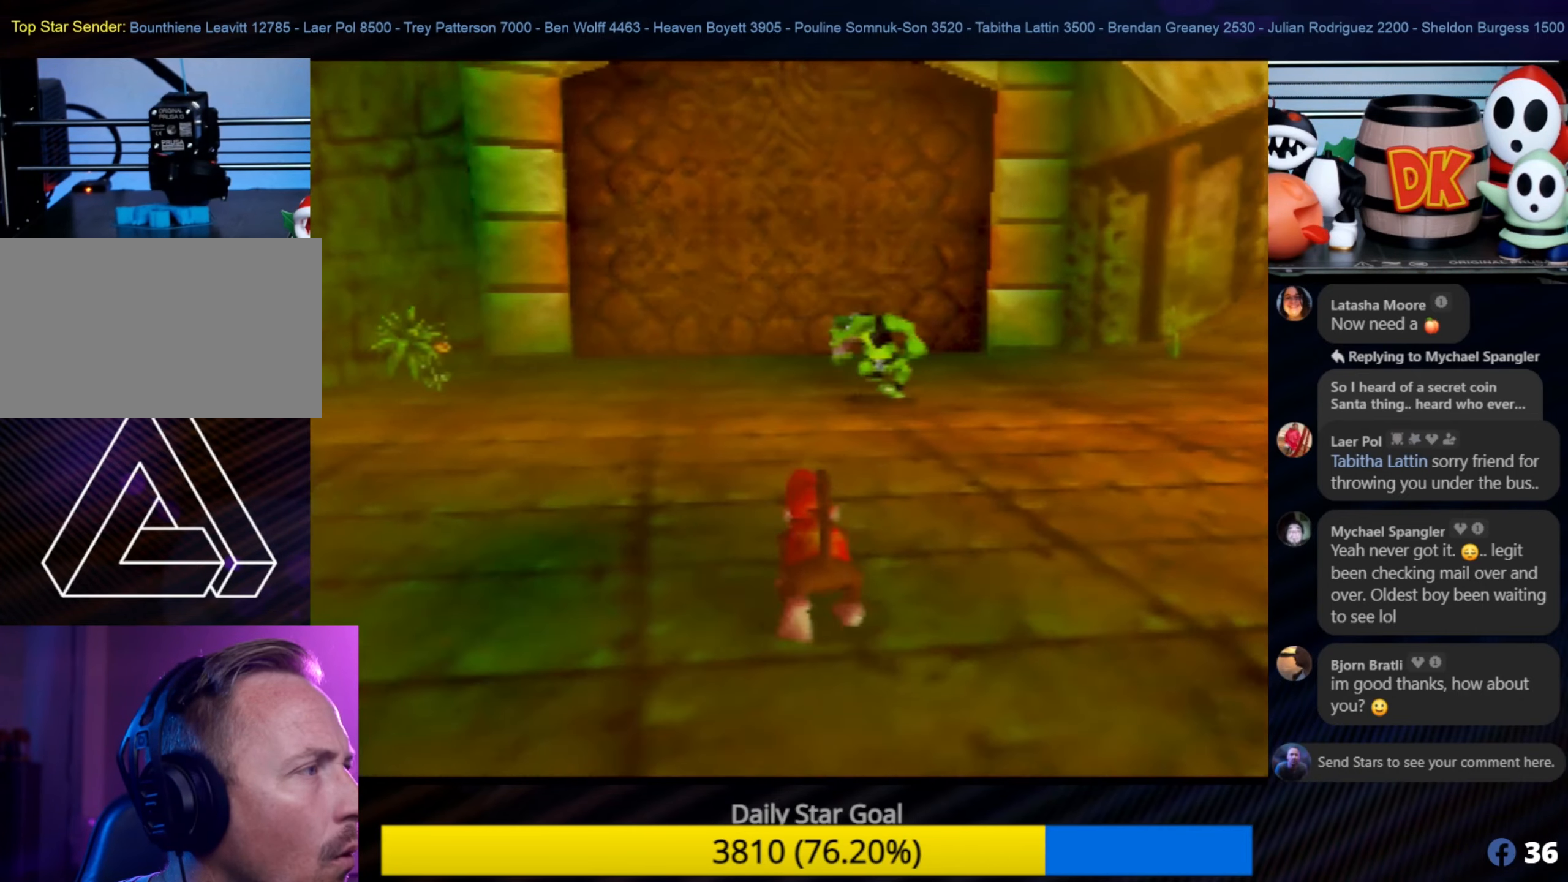
{"buttons": [], "left_stick": "up", "events": []}
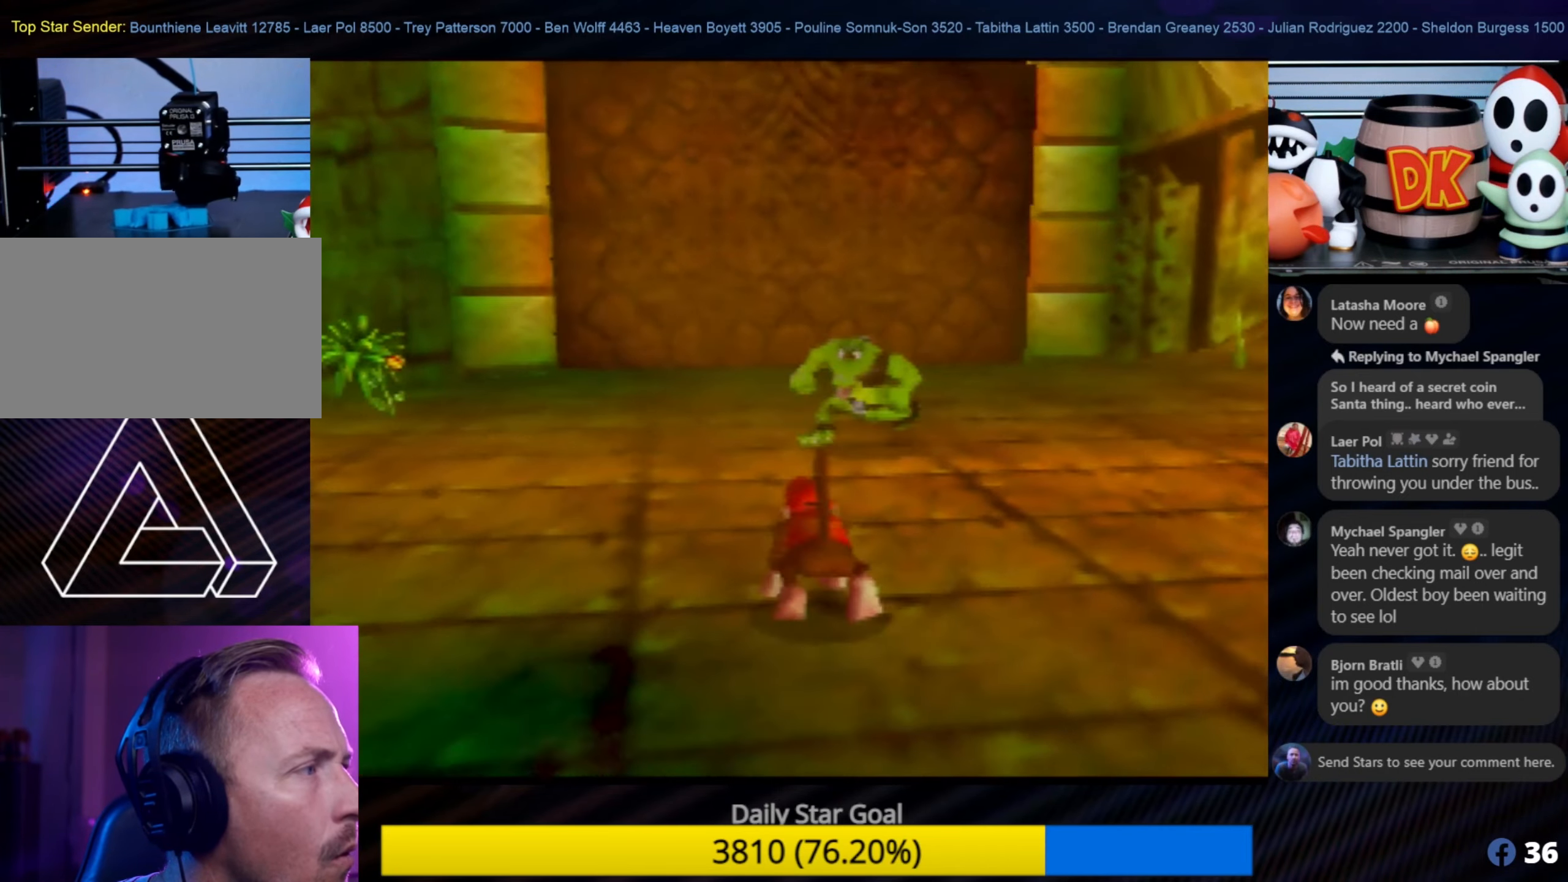
{"buttons": [], "left_stick": "up-right", "events": [[133, "A", "down"], [383, "A", "up"], [383, "left_stick", "up-right"]]}
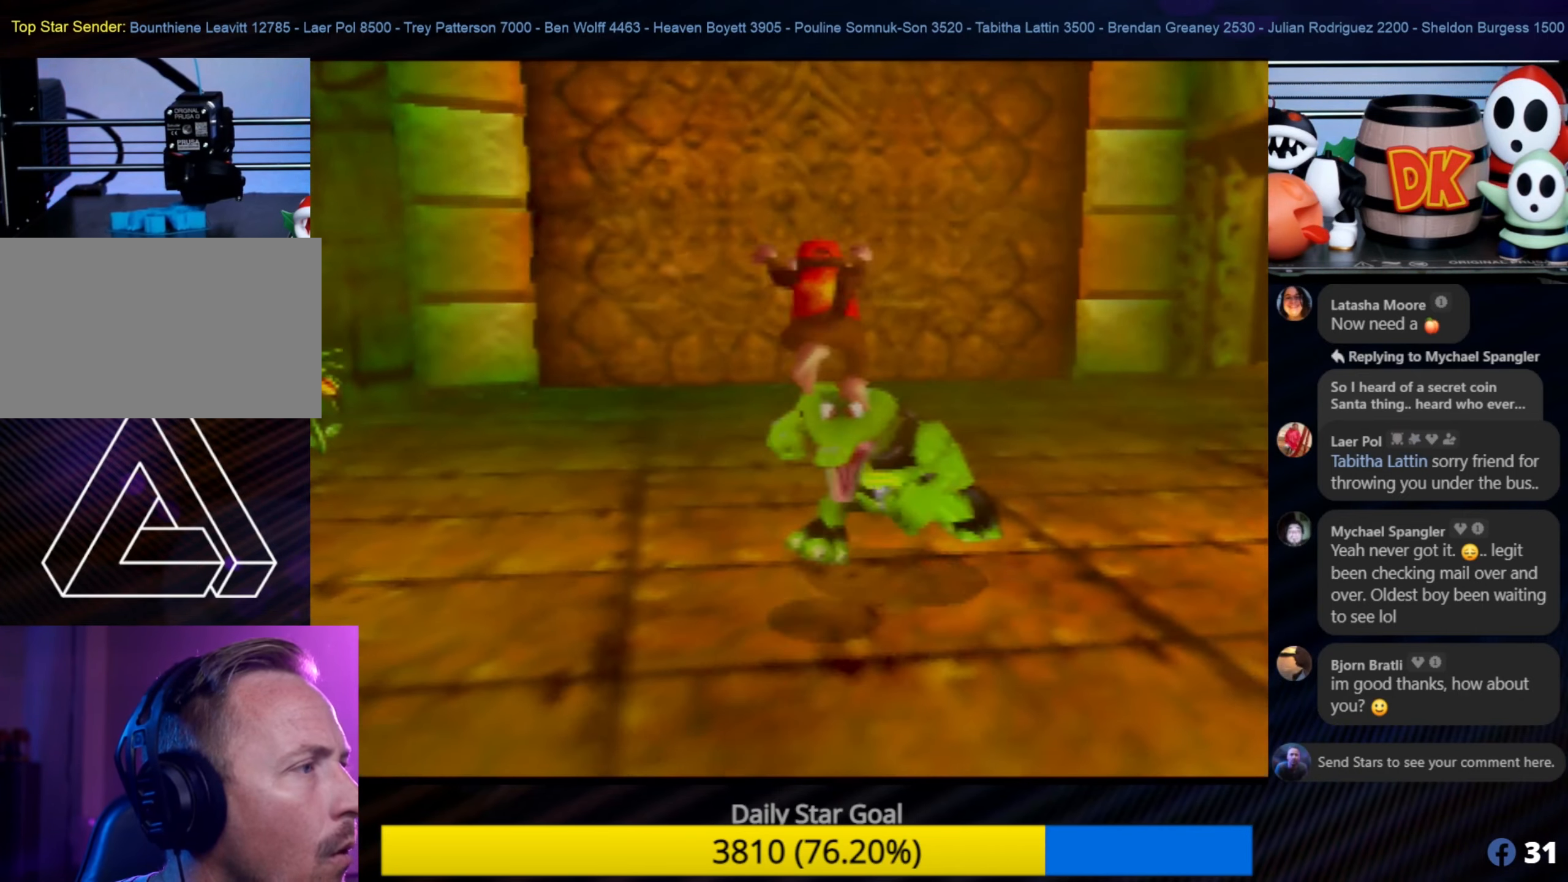
{"buttons": ["B"], "left_stick": "up", "events": [[33, "B", "down"], [217, "B", "up"], [217, "left_stick", "up"], [267, "B", "down"], [367, "B", "up"], [400, "B", "down"]]}
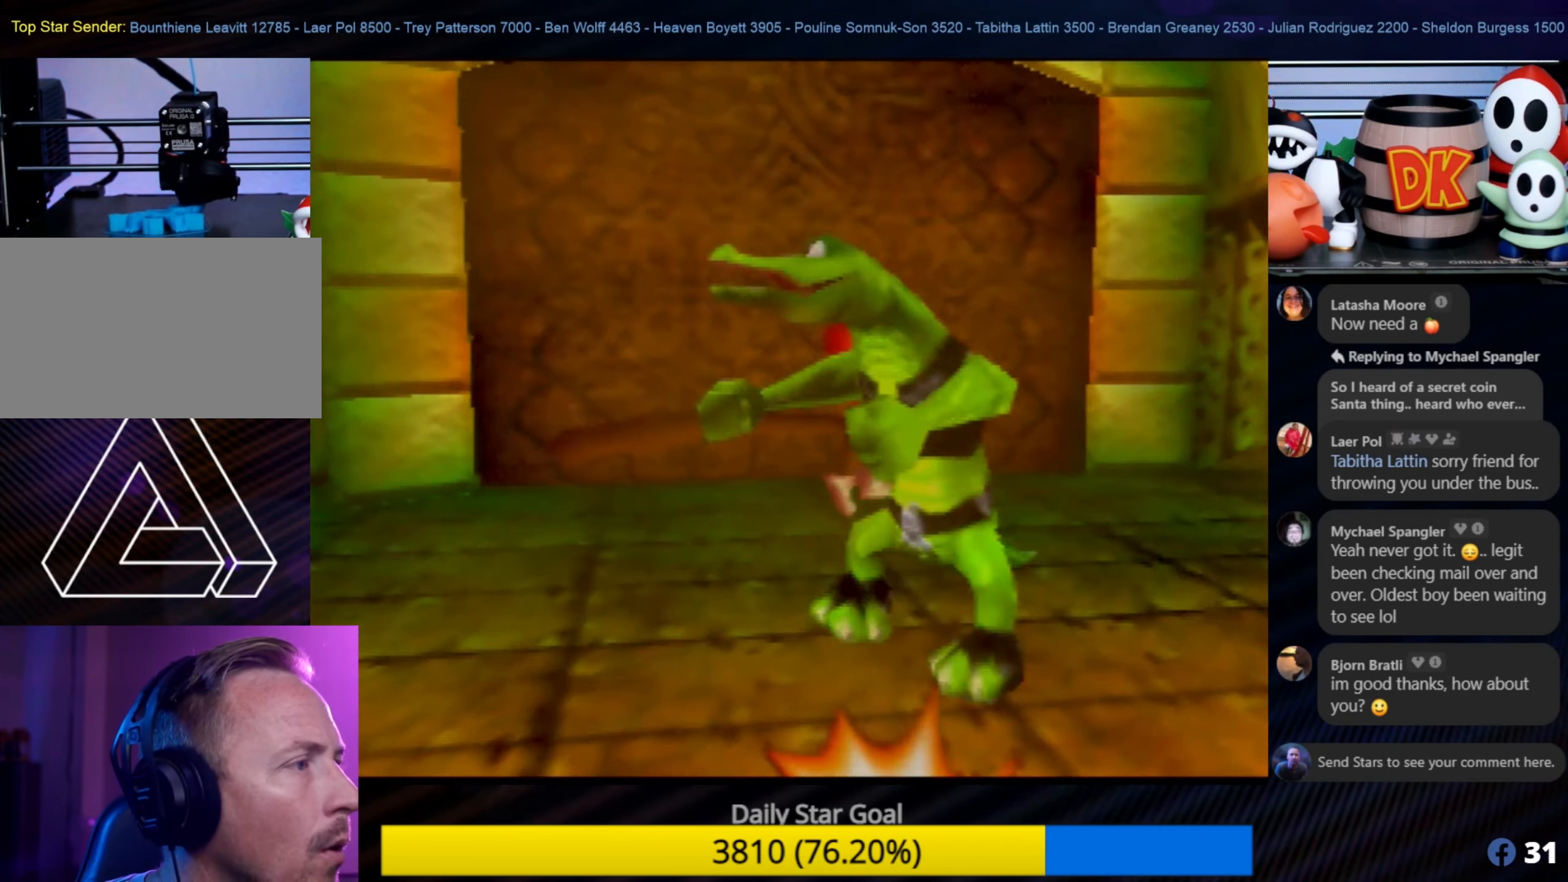
{"buttons": [], "left_stick": "up", "events": [[17, "B", "up"]]}
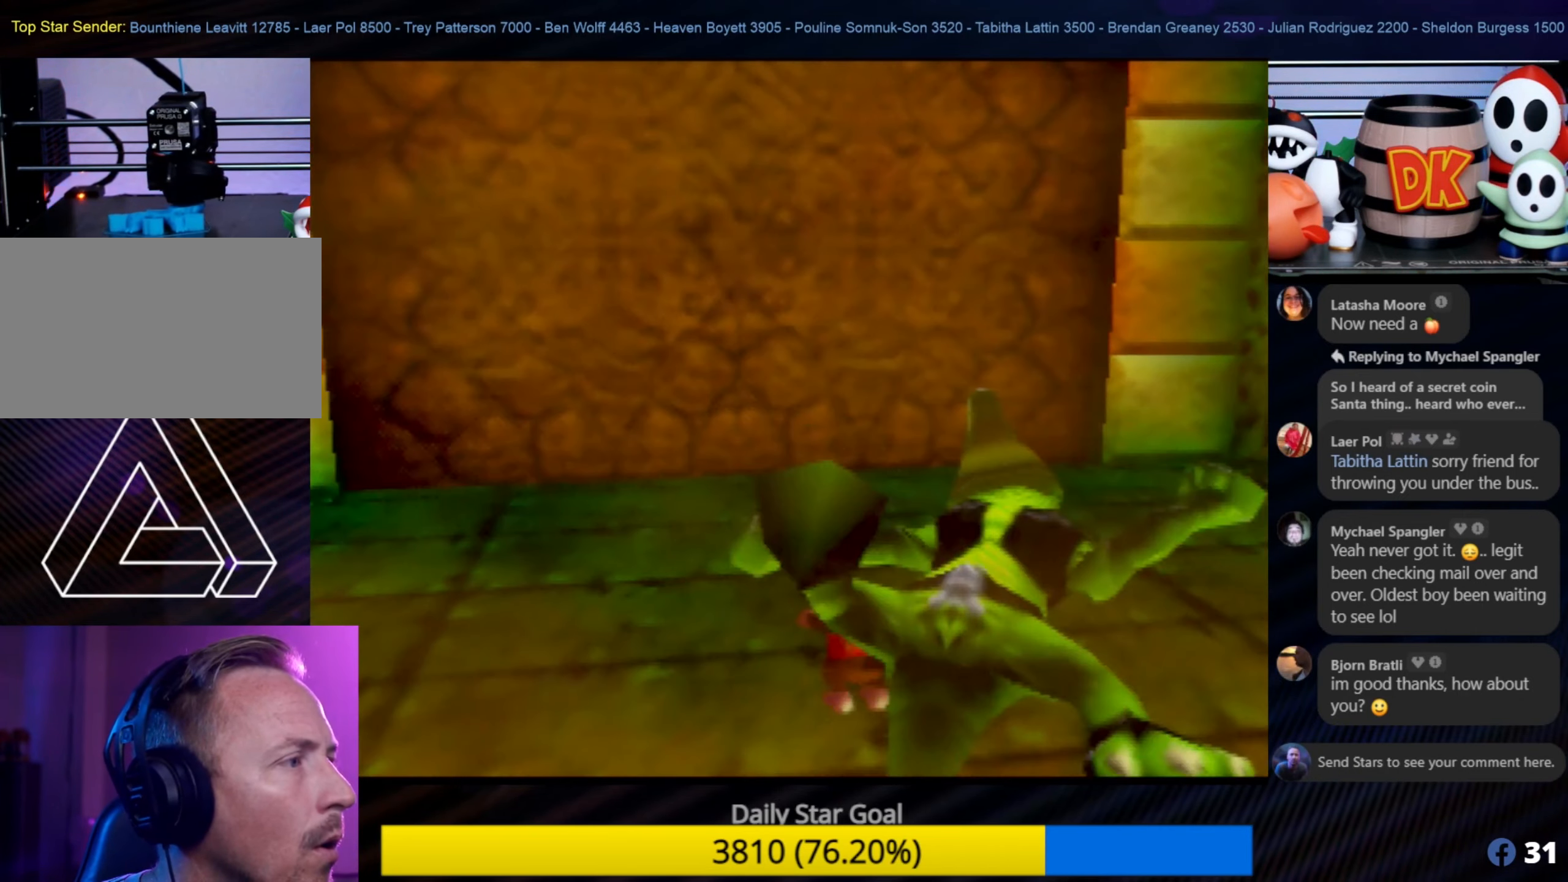
{"buttons": [], "left_stick": "up", "events": []}
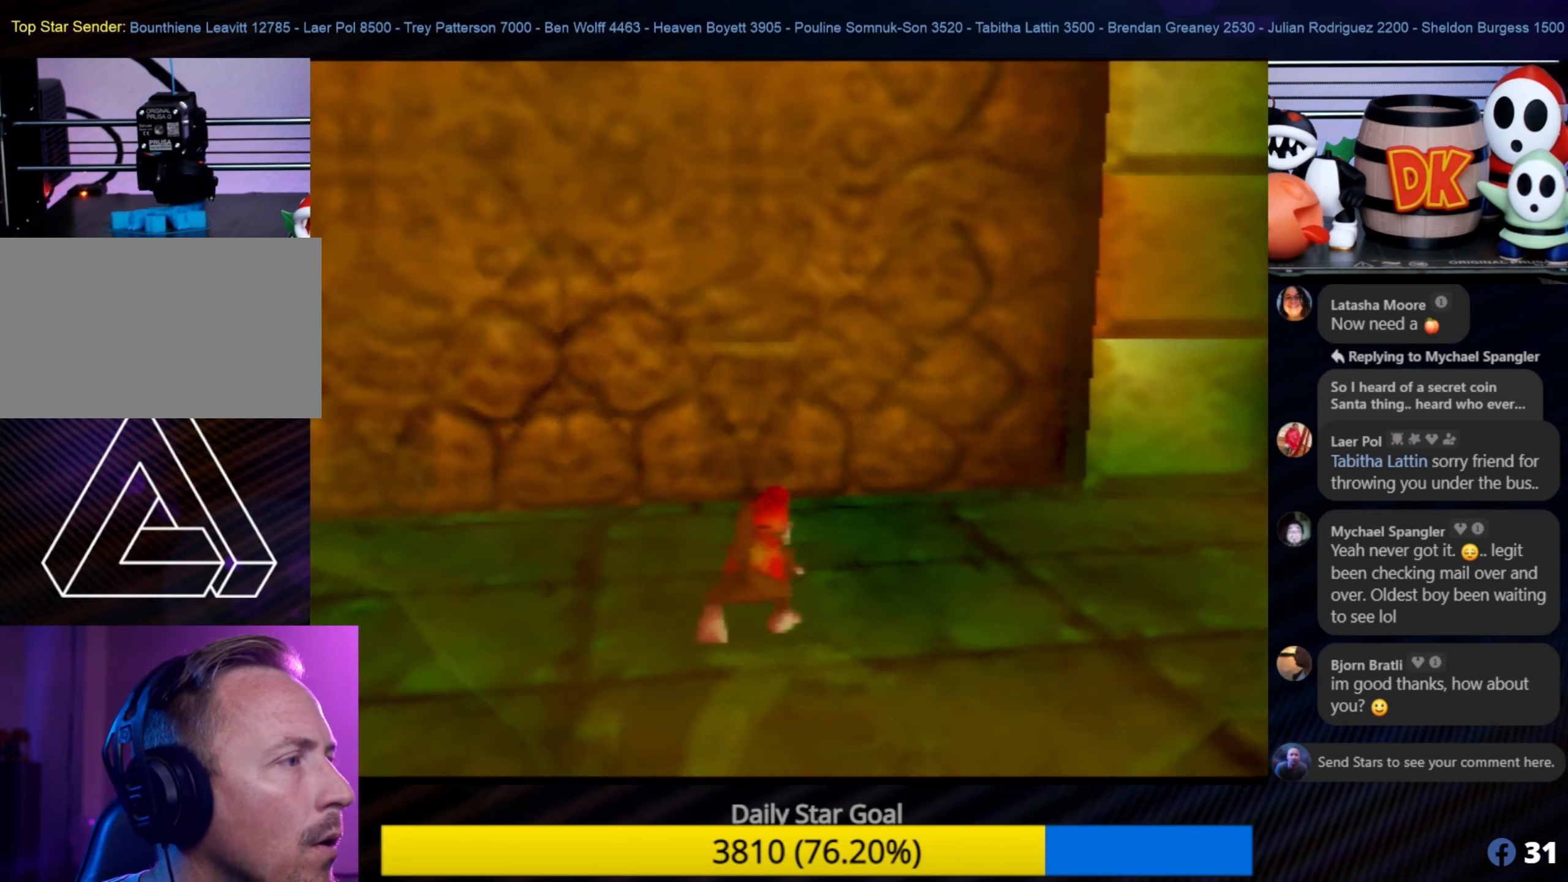
{"buttons": ["C_RIGHT"], "left_stick": "down", "events": [[133, "left_stick", "right"], [250, "left_stick", "down"], [417, "C_RIGHT", "down"]]}
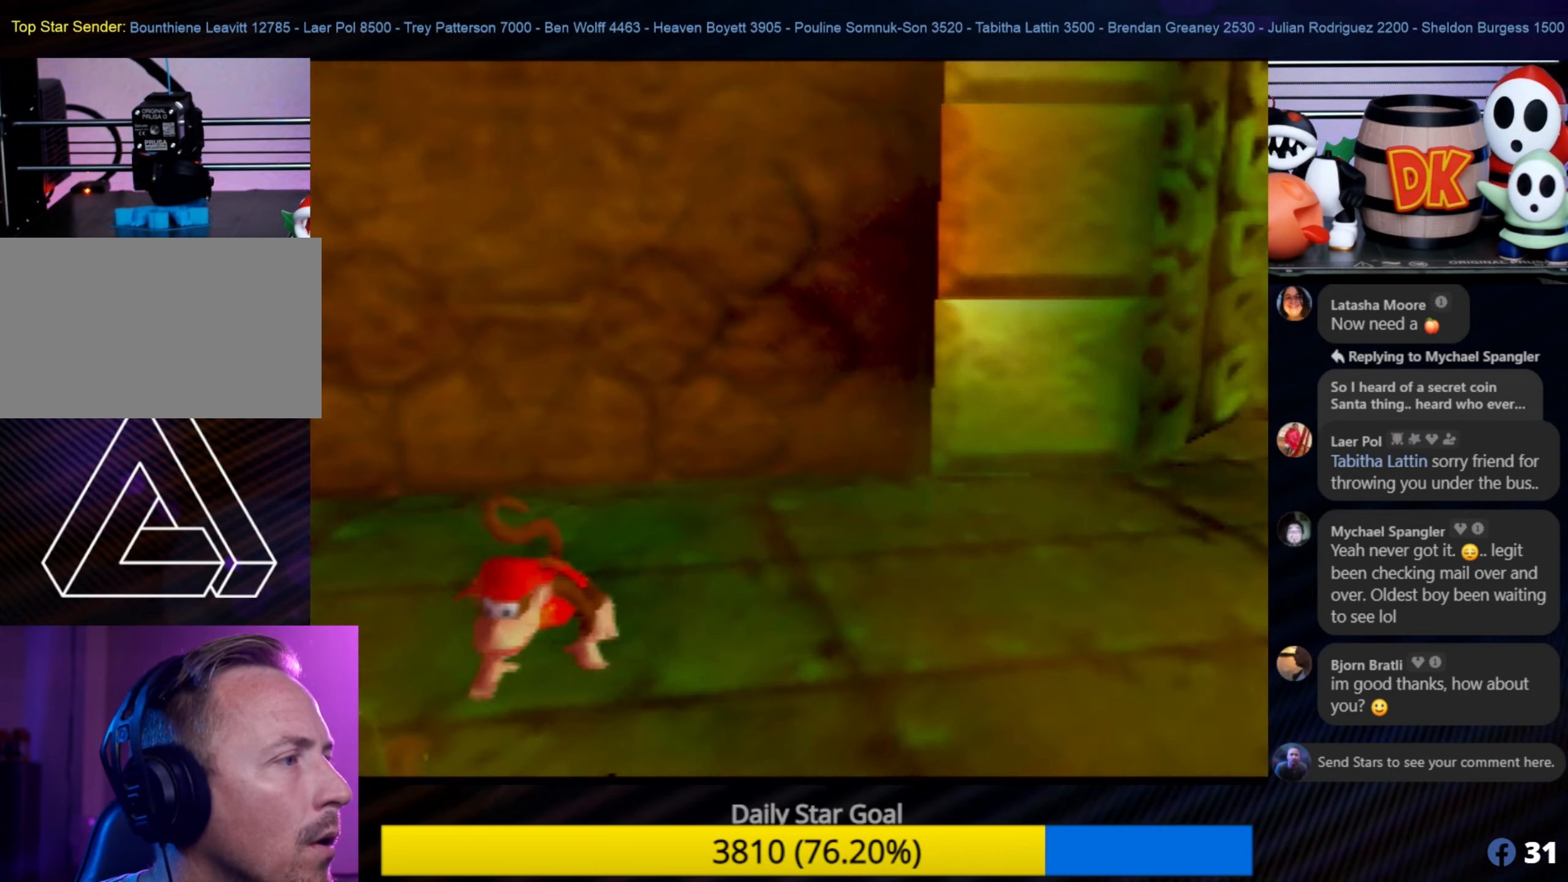
{"buttons": [], "left_stick": "down-left", "events": [[100, "C_RIGHT", "up"], [200, "C_RIGHT", "down"], [317, "C_RIGHT", "up"], [367, "C_RIGHT", "down"], [400, "C_RIGHT", "up"], [500, "left_stick", "down-left"]]}
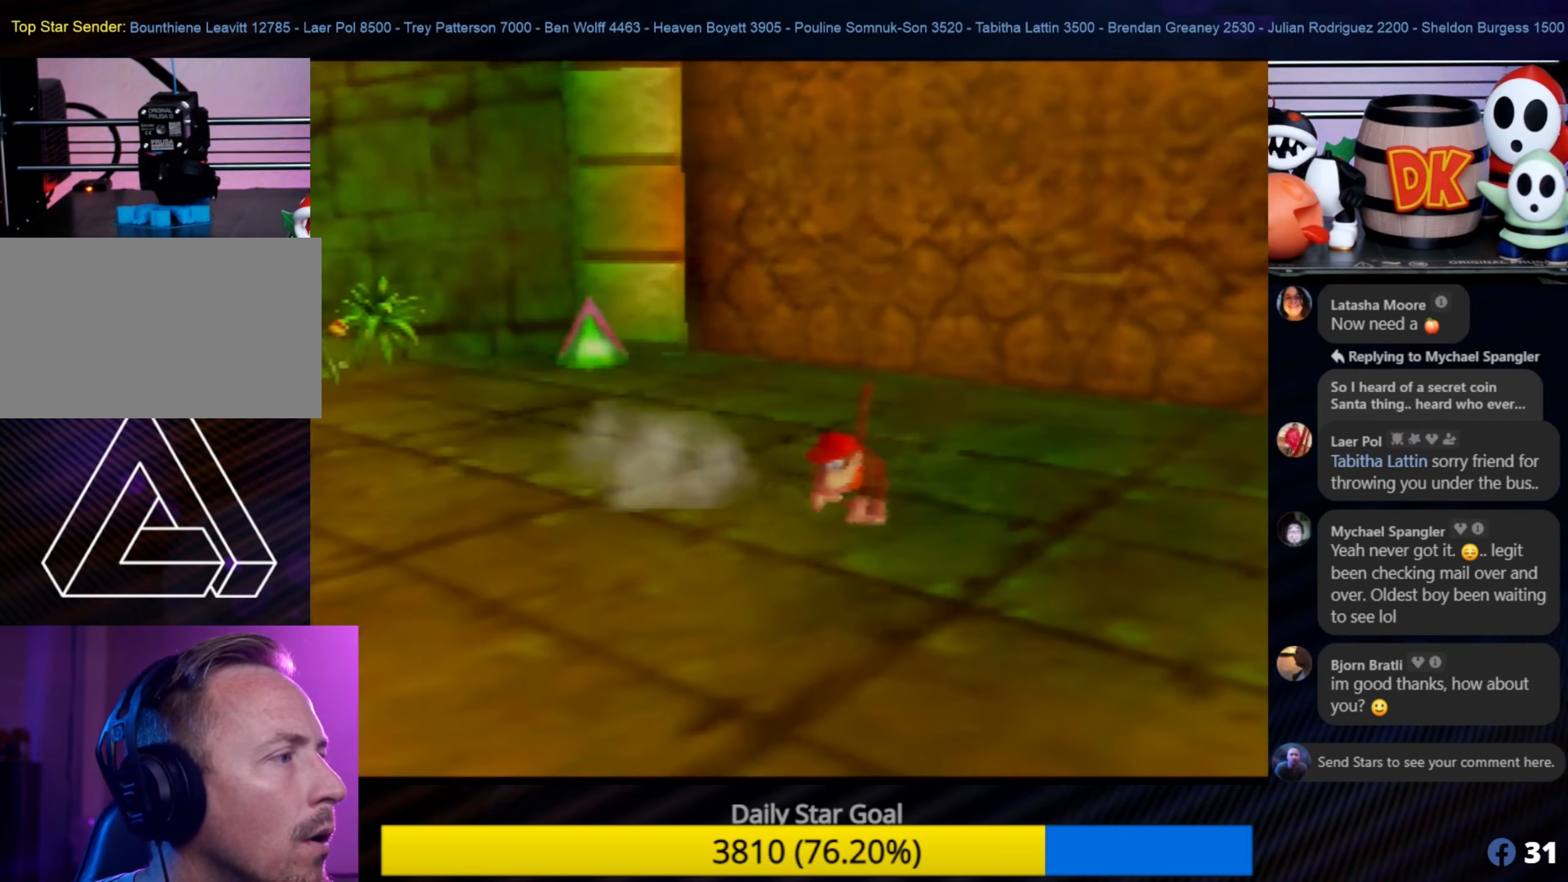
{"buttons": [], "left_stick": "up-right", "events": [[250, "left_stick", "up-left"], [467, "left_stick", "up-right"]]}
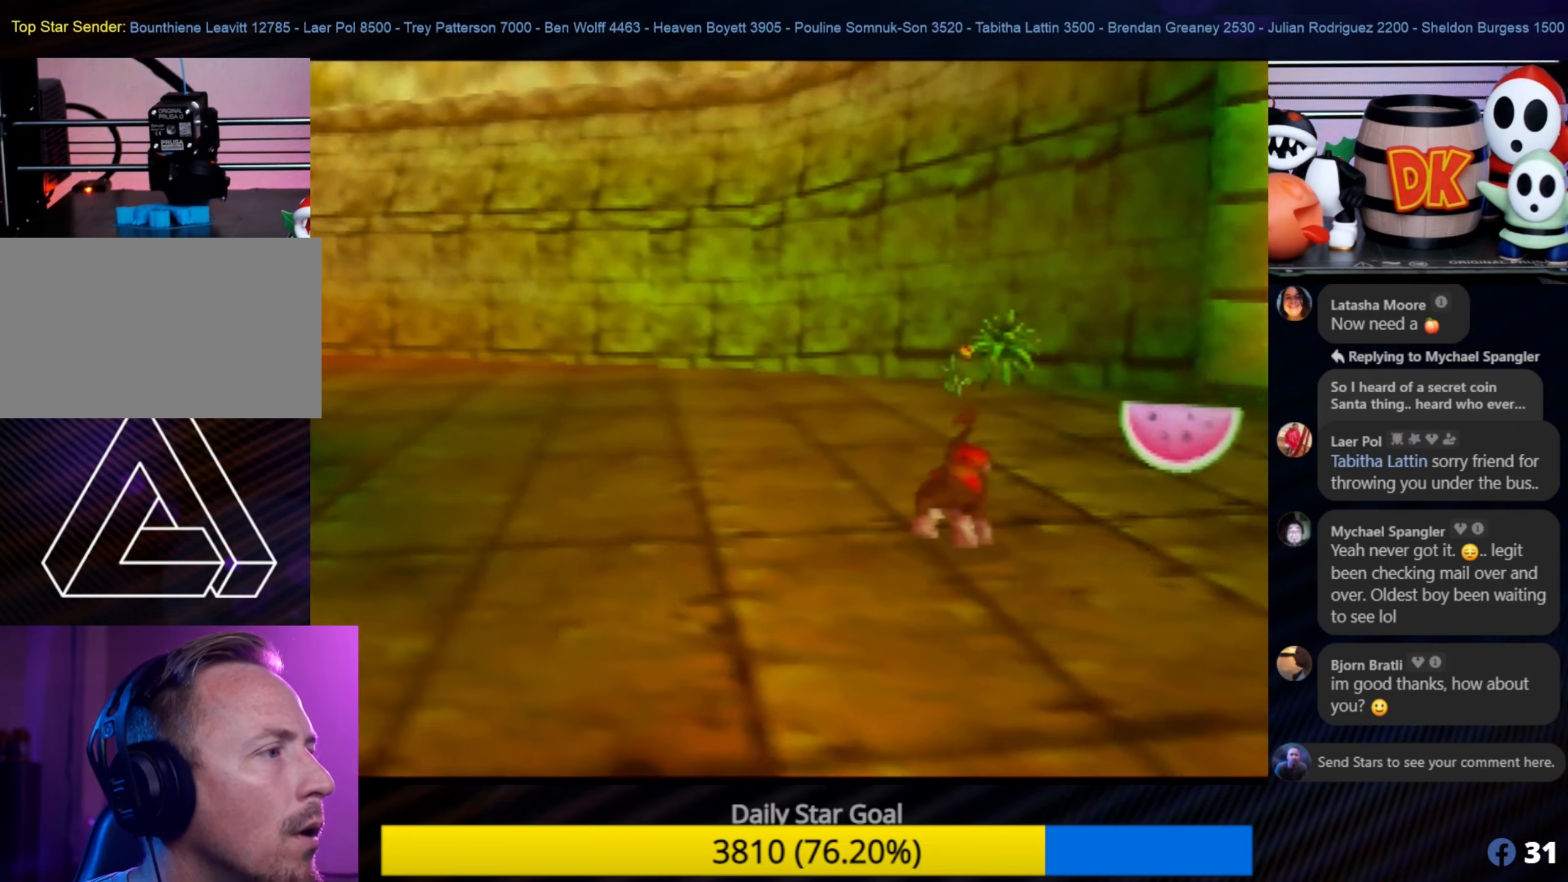
{"buttons": [], "left_stick": "down", "events": [[100, "left_stick", "right"], [217, "left_stick", "down-right"], [384, "left_stick", "down"]]}
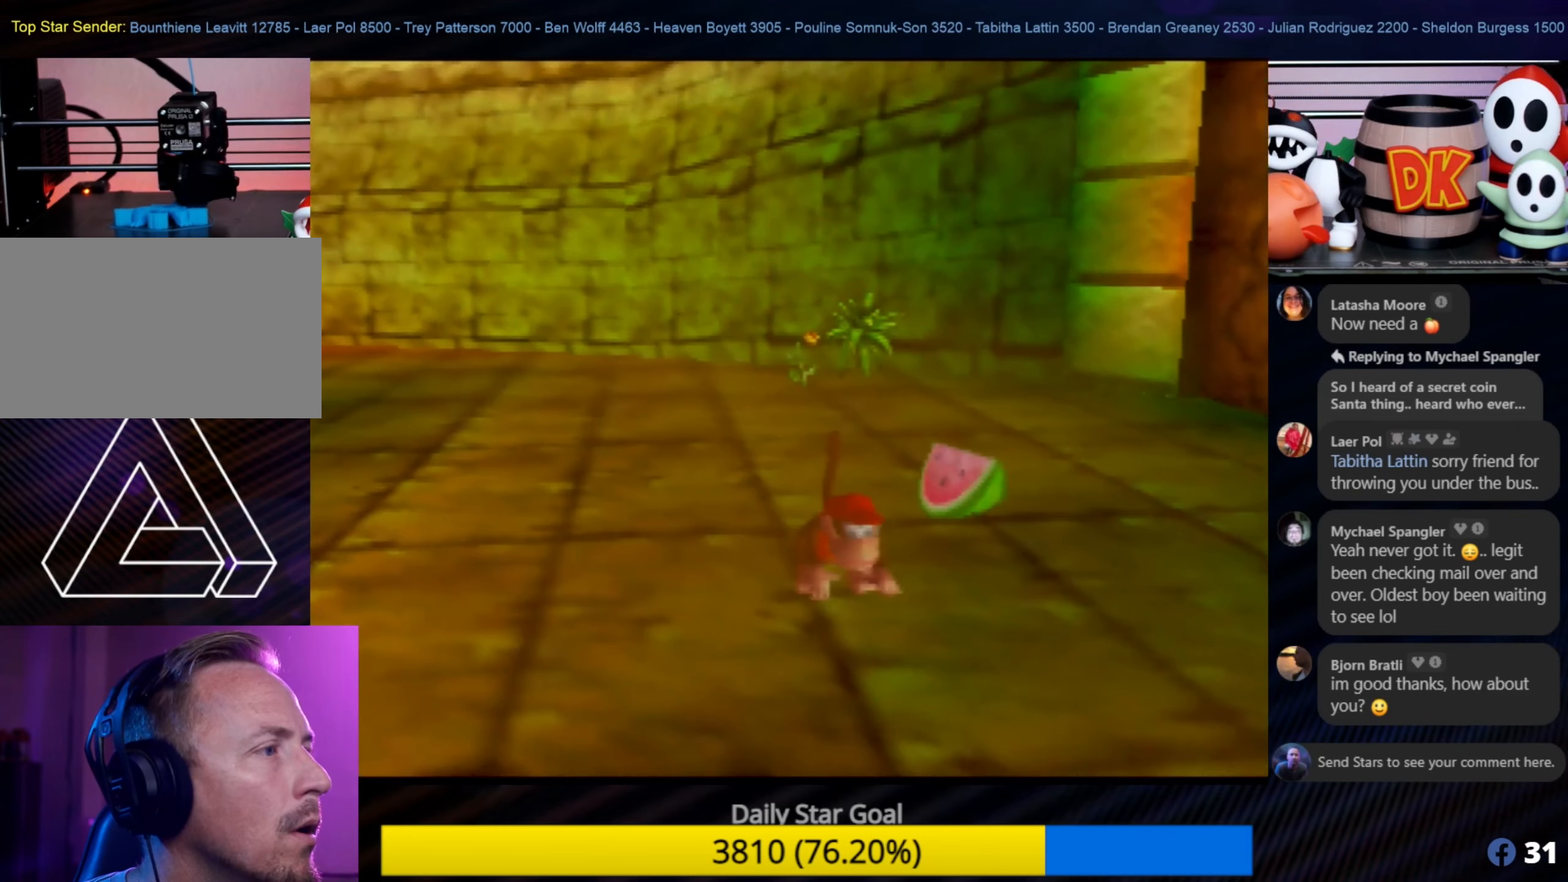
{"buttons": [], "left_stick": "up-left", "events": [[84, "left_stick", "right"], [350, "left_stick", "center"], [450, "left_stick", "up-left"]]}
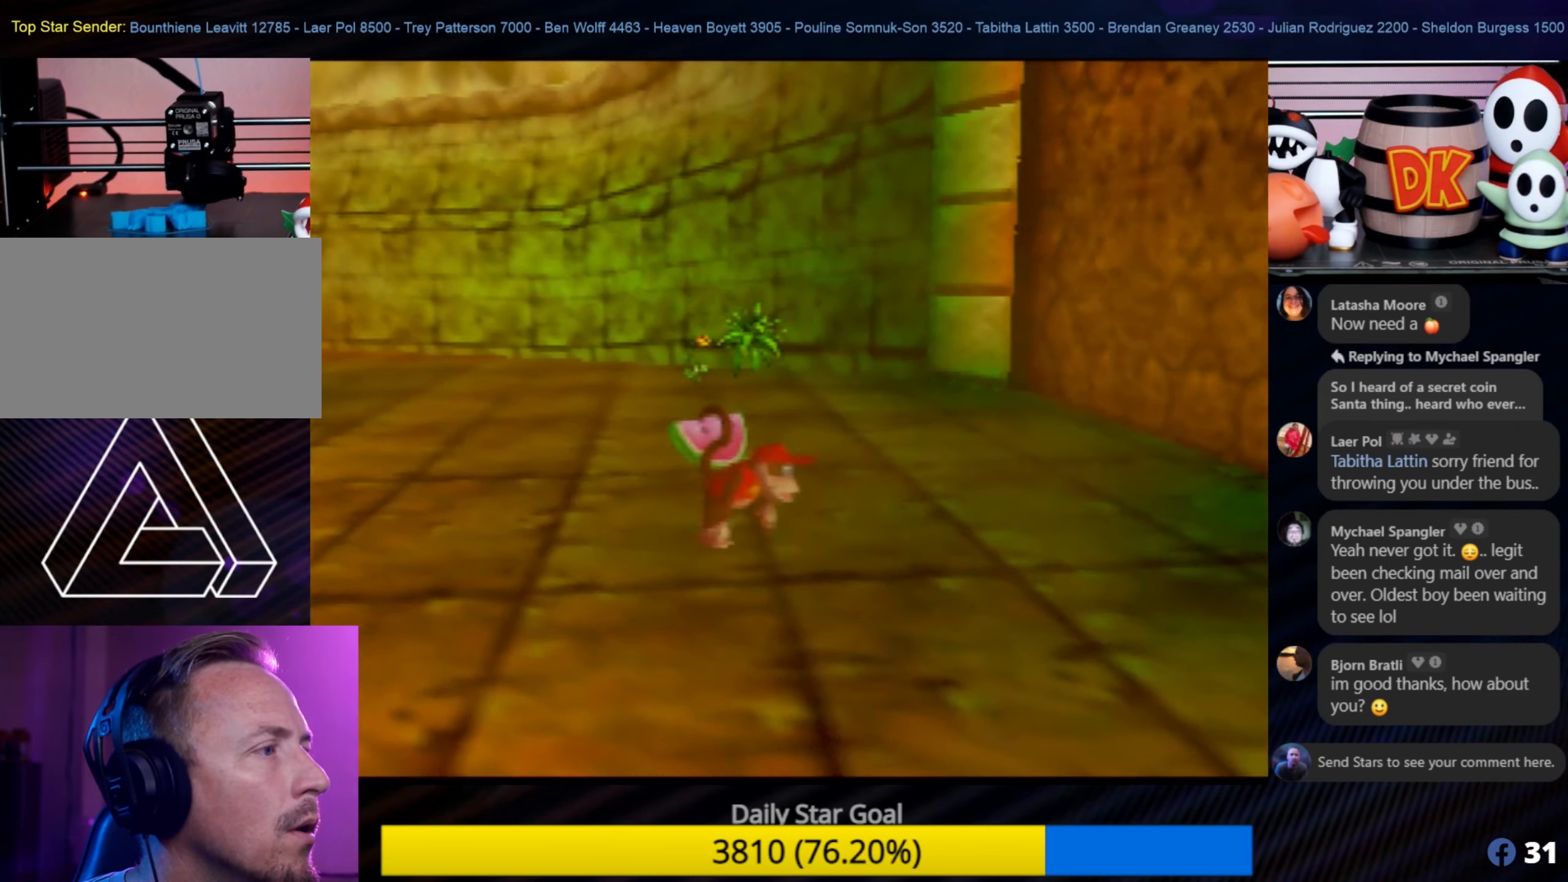
{"buttons": [], "left_stick": "up", "events": [[250, "left_stick", "up"]]}
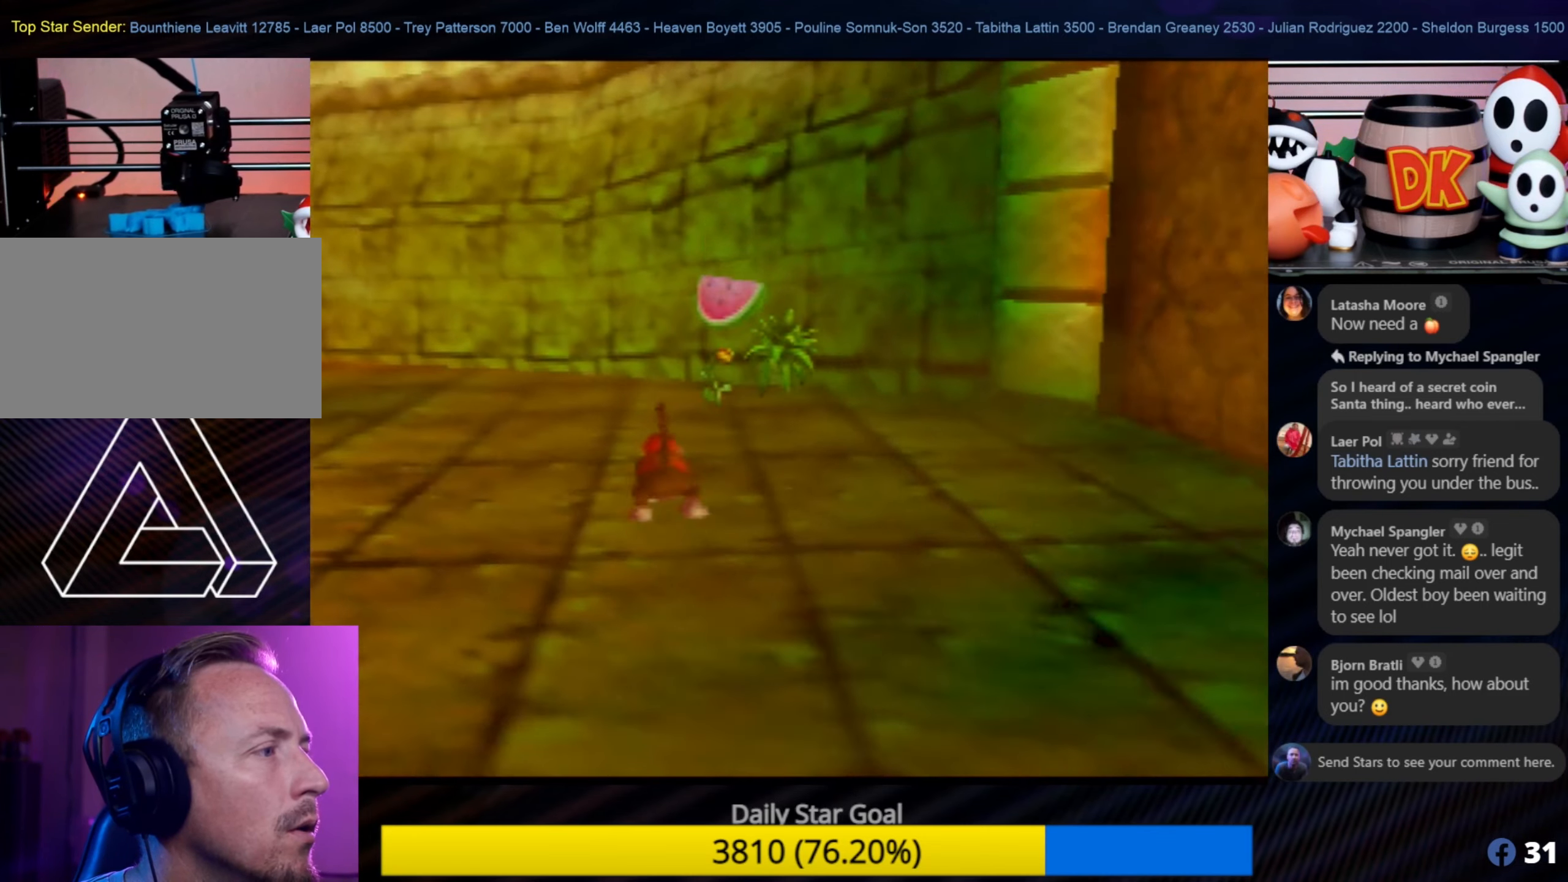
{"buttons": ["C_RIGHT"], "left_stick": "left", "events": [[234, "left_stick", "left"], [434, "C_RIGHT", "down"]]}
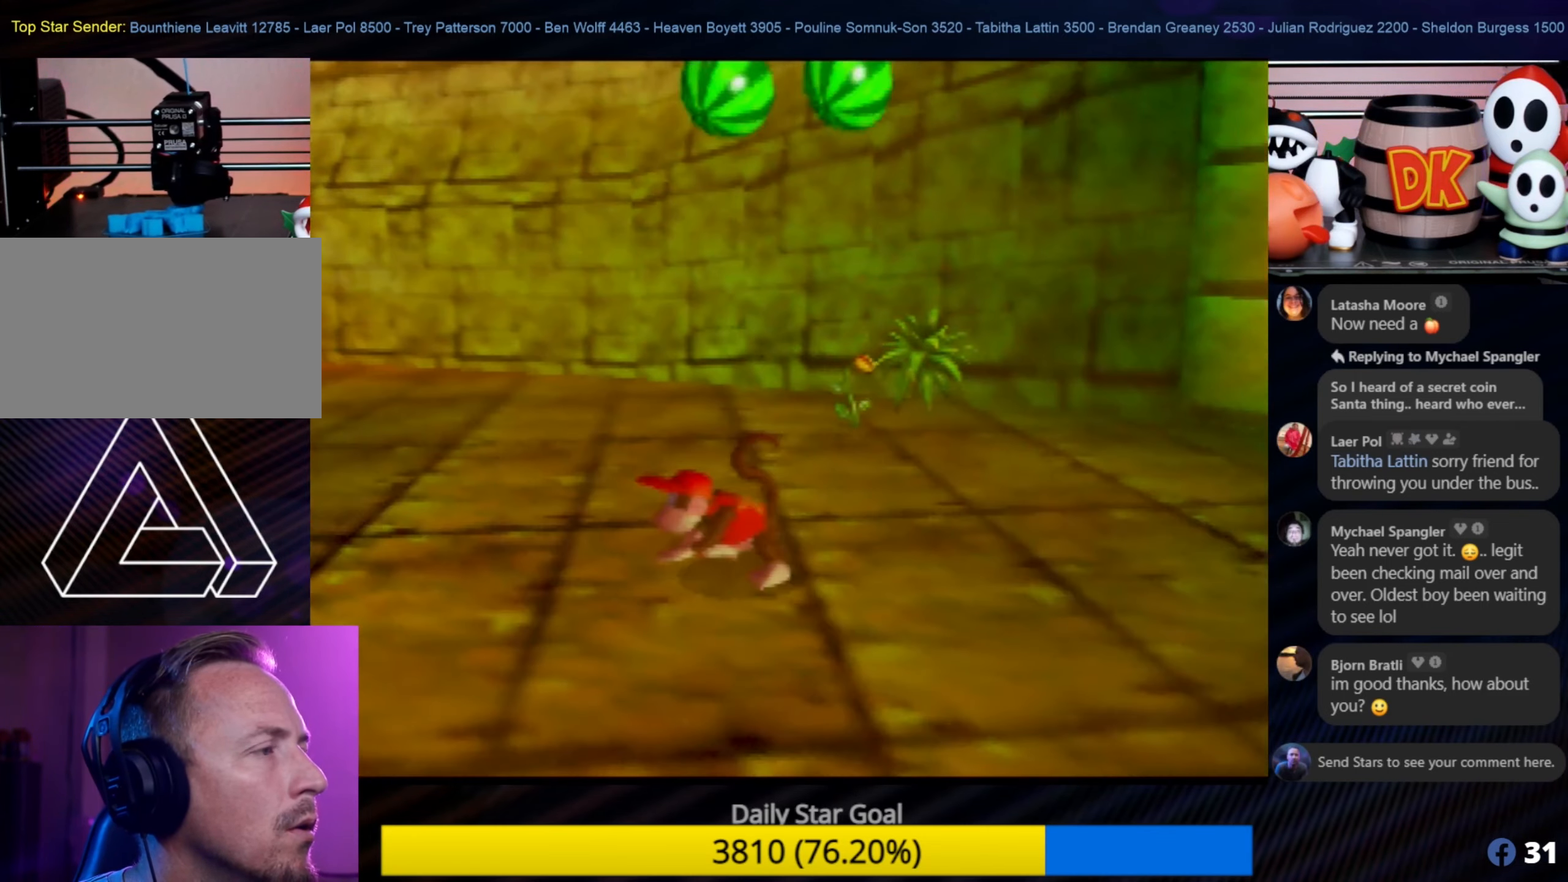
{"buttons": ["C_RIGHT"], "left_stick": "left", "events": [[67, "C_RIGHT", "up"], [134, "C_RIGHT", "down"], [234, "C_RIGHT", "up"], [300, "C_RIGHT", "down"], [434, "C_RIGHT", "up"], [500, "C_RIGHT", "down"]]}
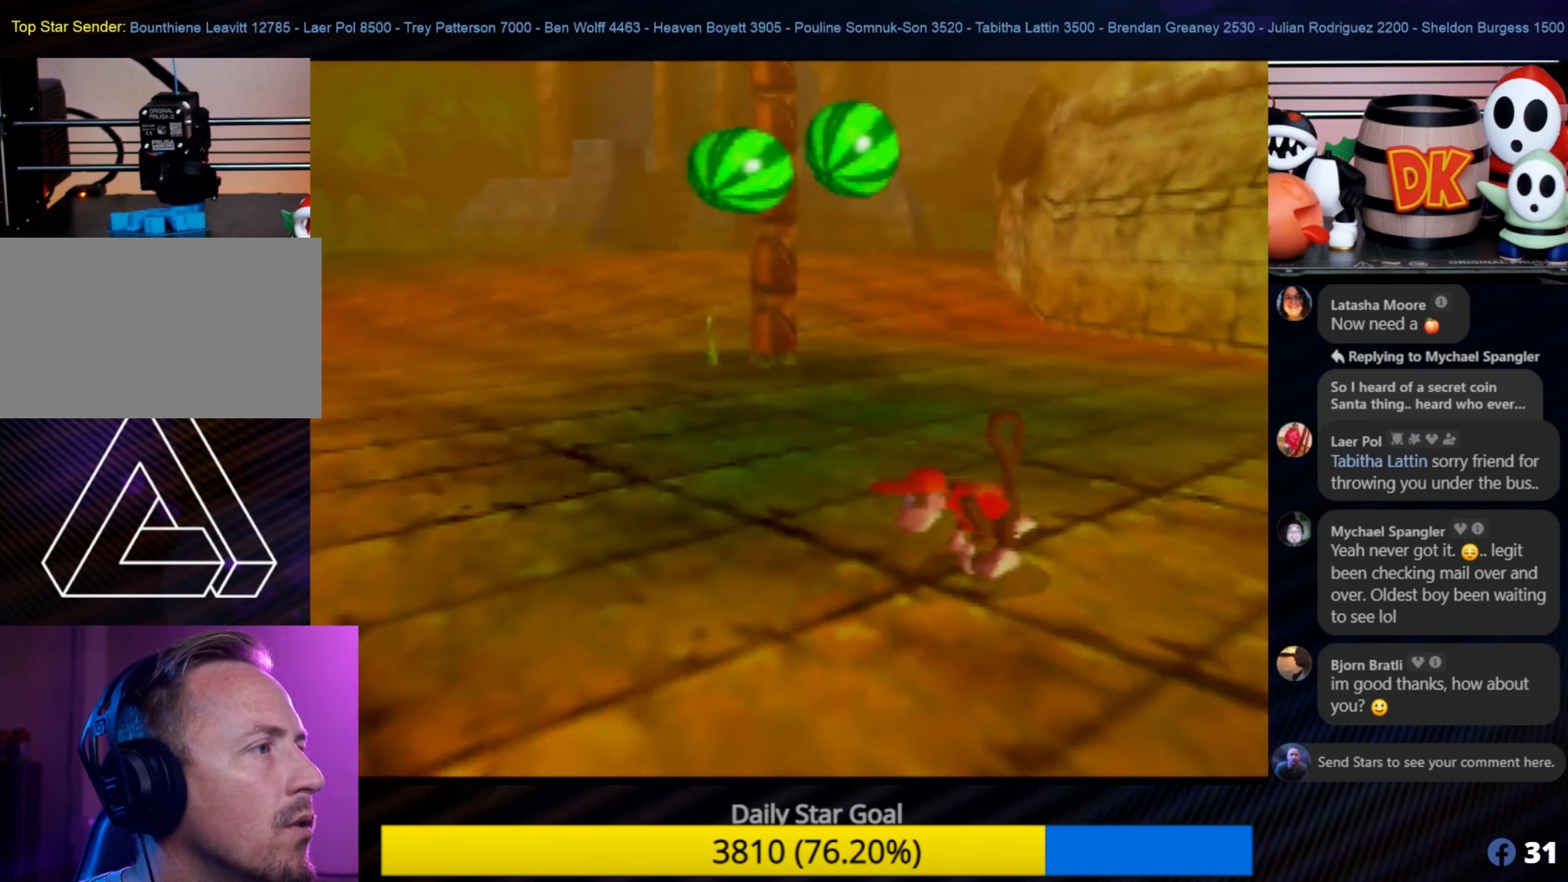
{"buttons": [], "left_stick": "up-left", "events": [[100, "C_RIGHT", "up"], [350, "left_stick", "up-left"]]}
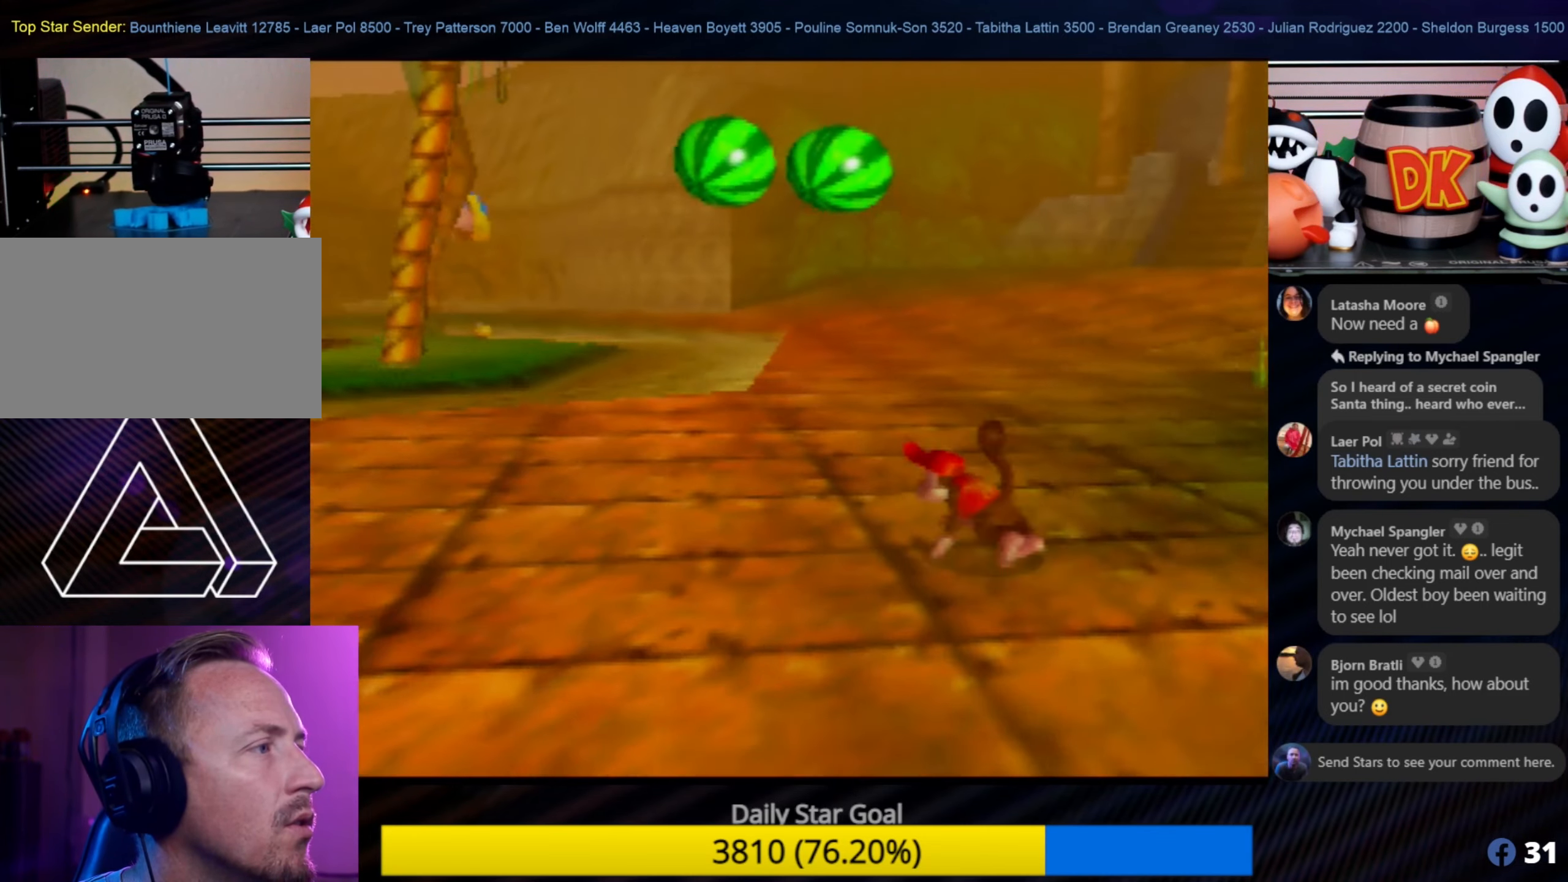
{"buttons": [], "left_stick": "left", "events": [[317, "left_stick", "left"]]}
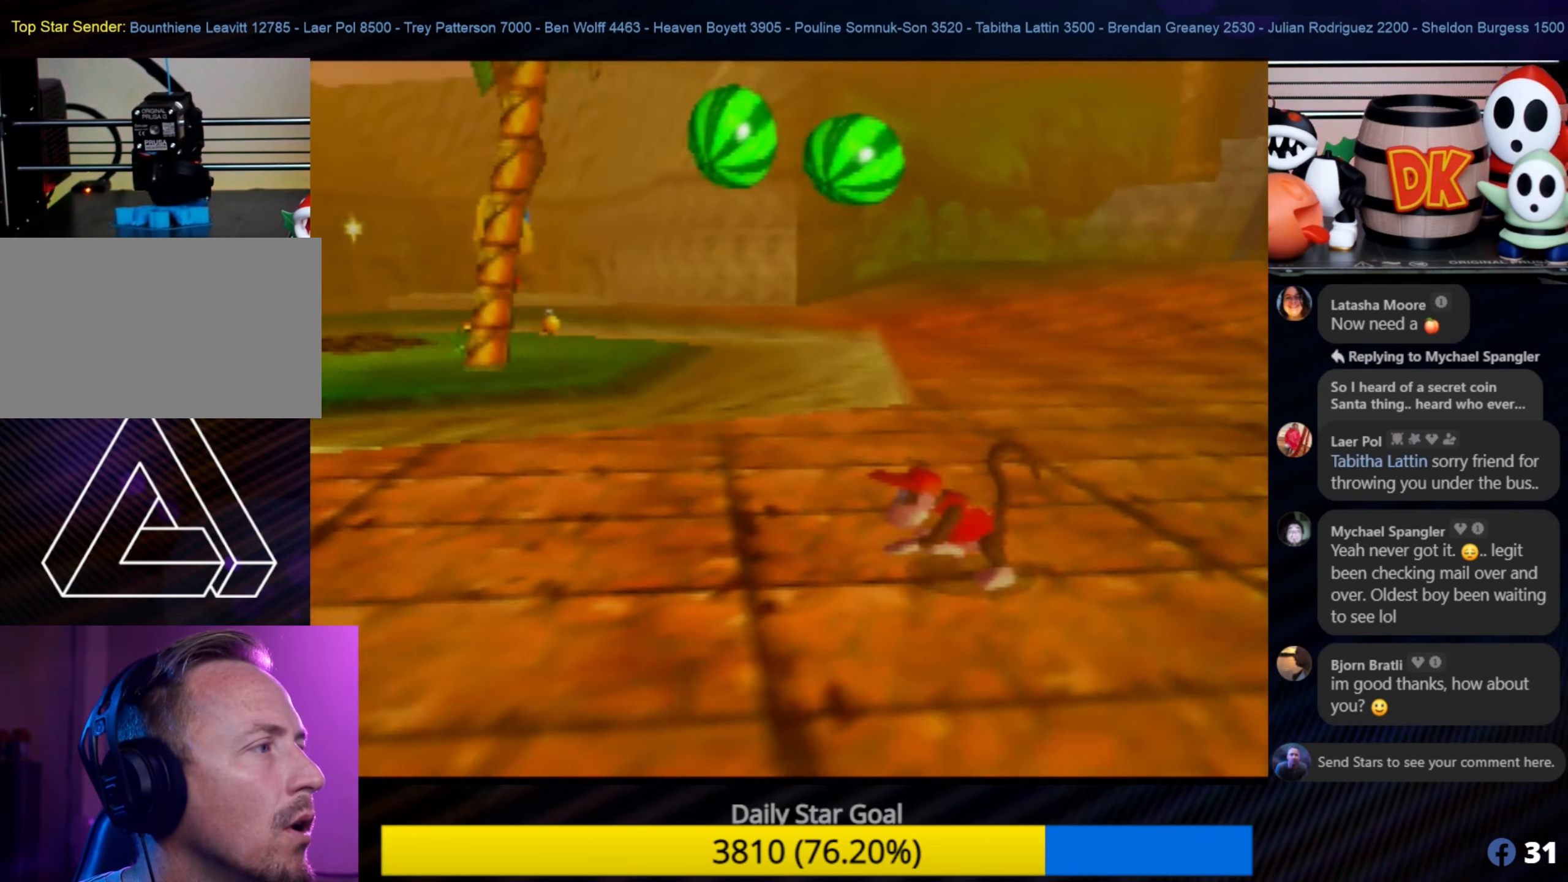
{"buttons": [], "left_stick": "left", "events": []}
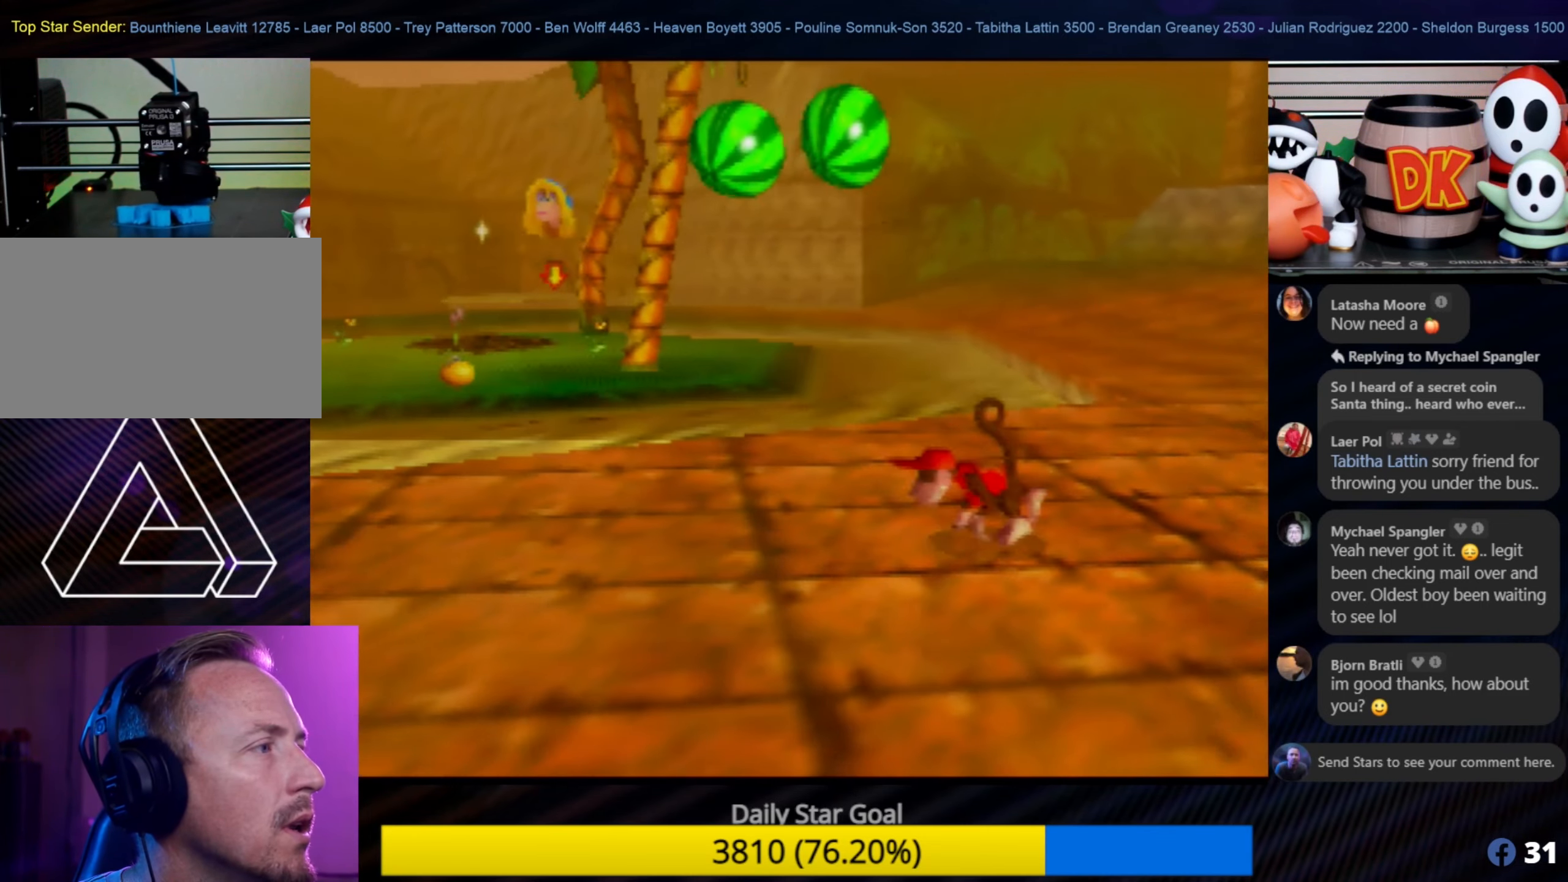
{"buttons": [], "left_stick": "left", "events": [[217, "C_LEFT", "down"], [250, "C_LEFT", "up"]]}
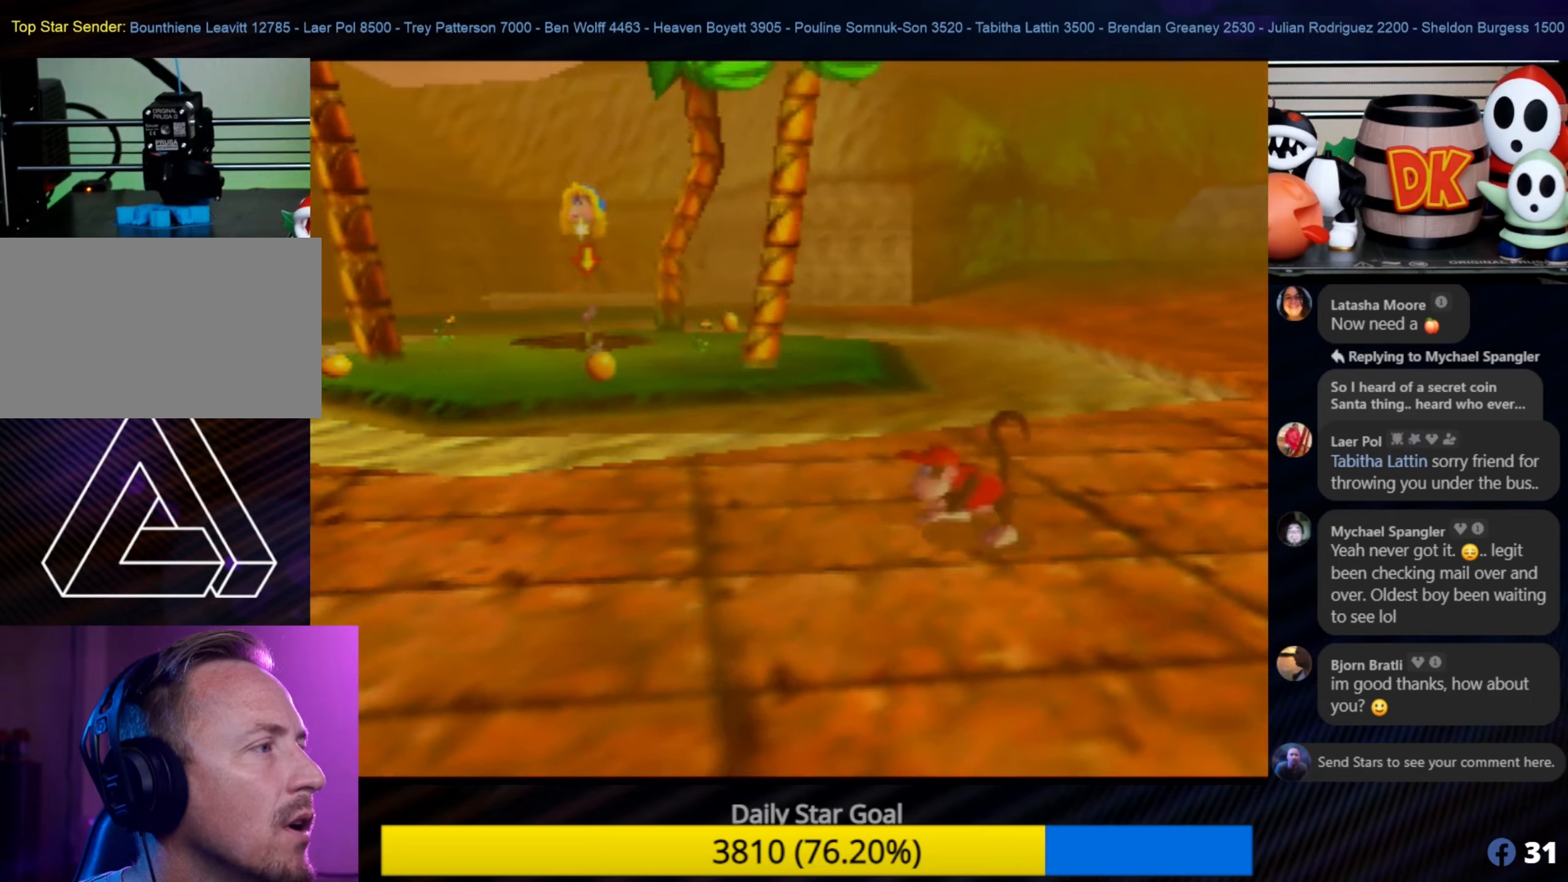
{"buttons": [], "left_stick": "left", "events": []}
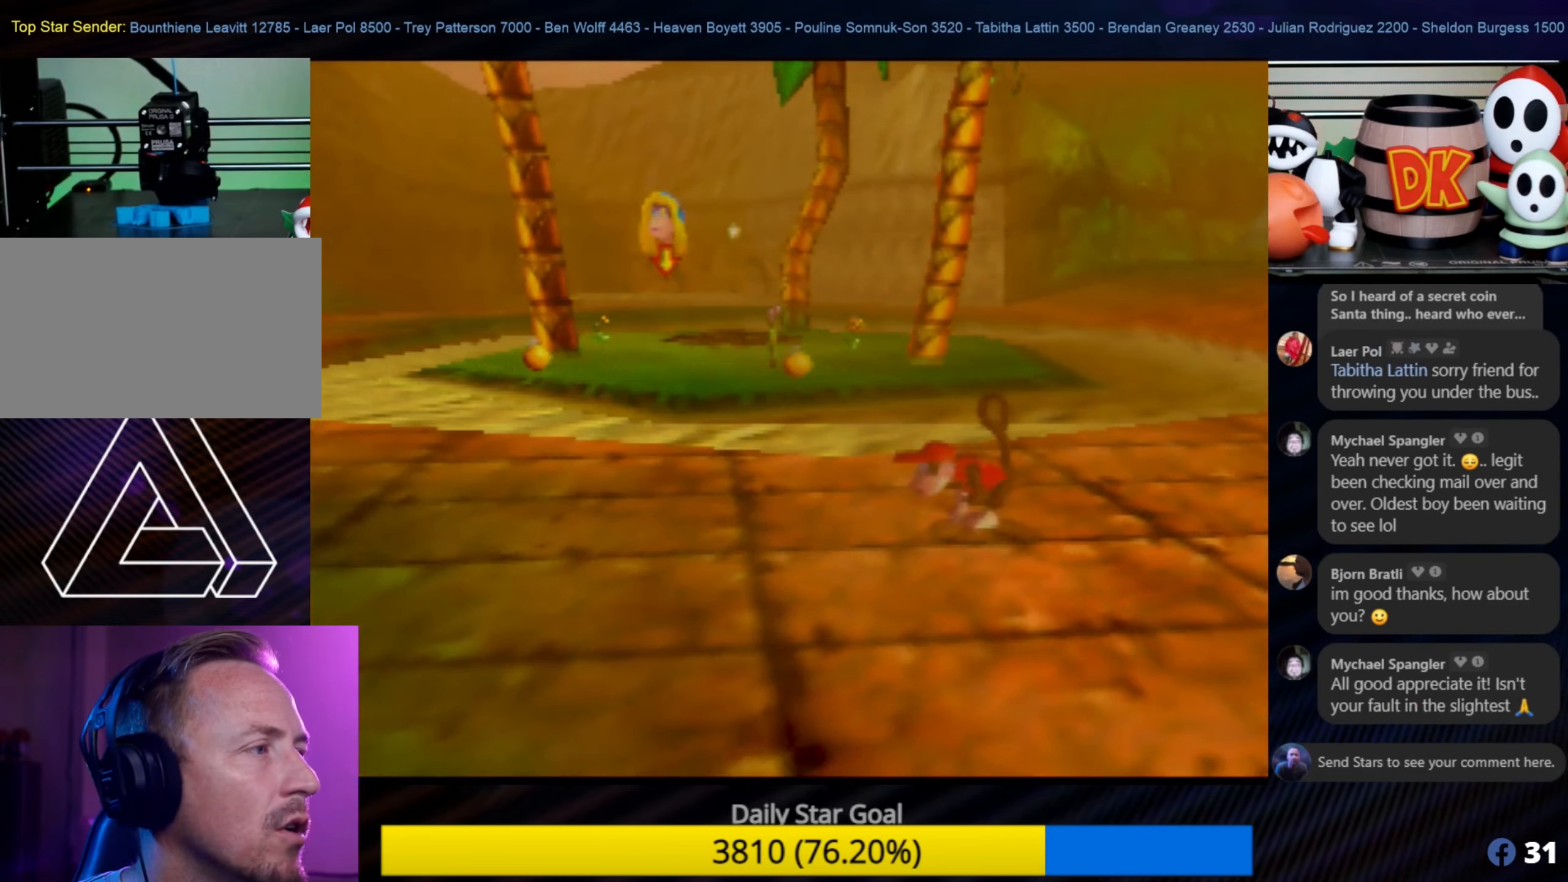
{"buttons": [], "left_stick": "left", "events": [[216, "C_LEFT", "down"], [250, "C_LEFT", "up"]]}
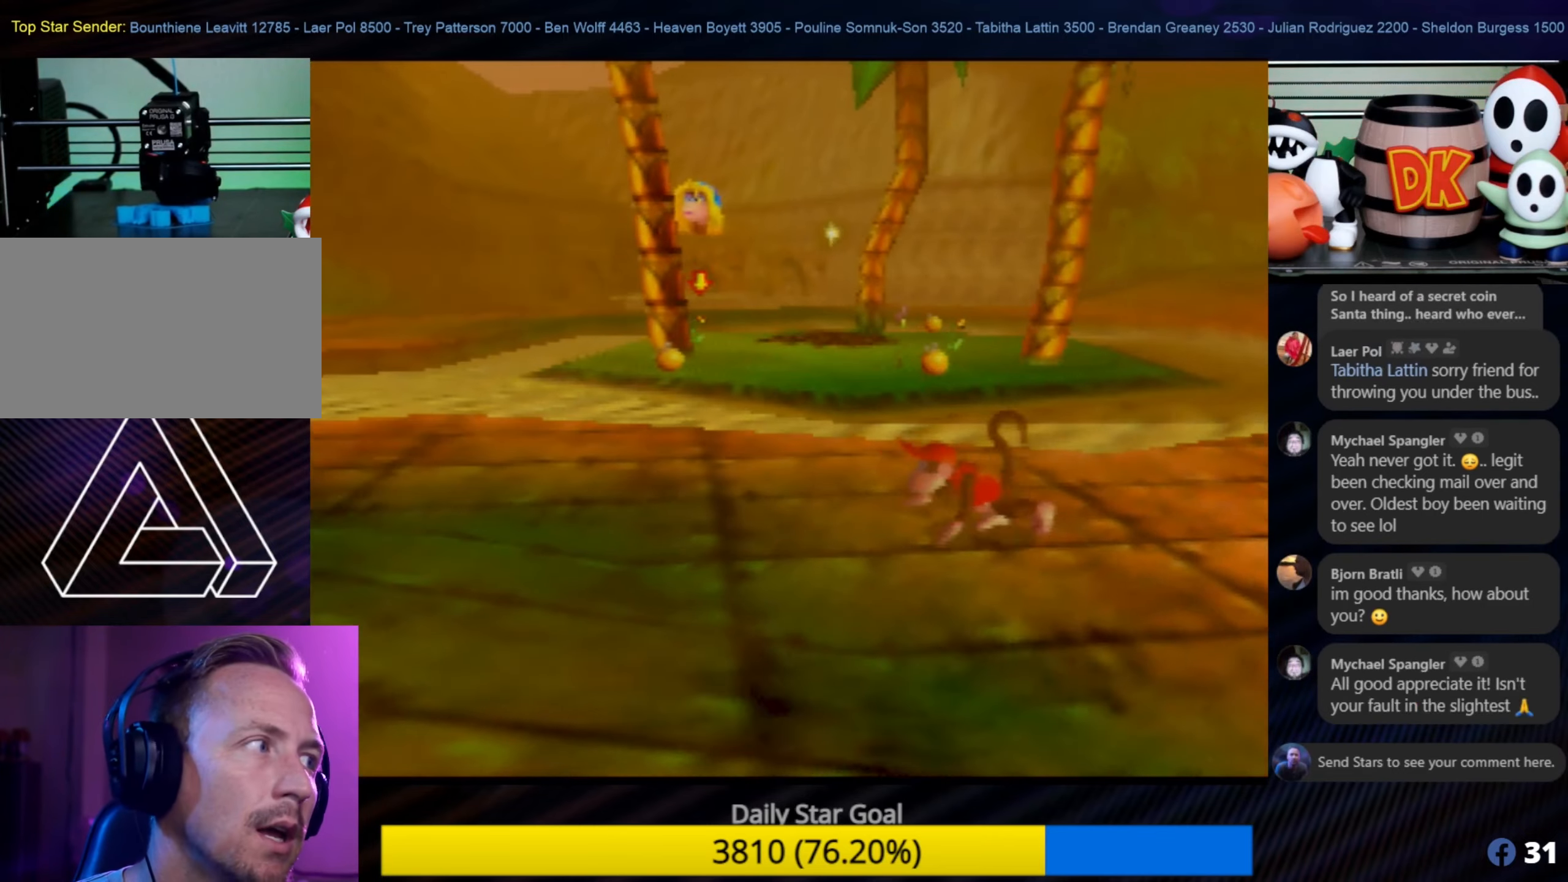
{"buttons": ["C_RIGHT"], "left_stick": "left", "events": [[316, "C_RIGHT", "down"]]}
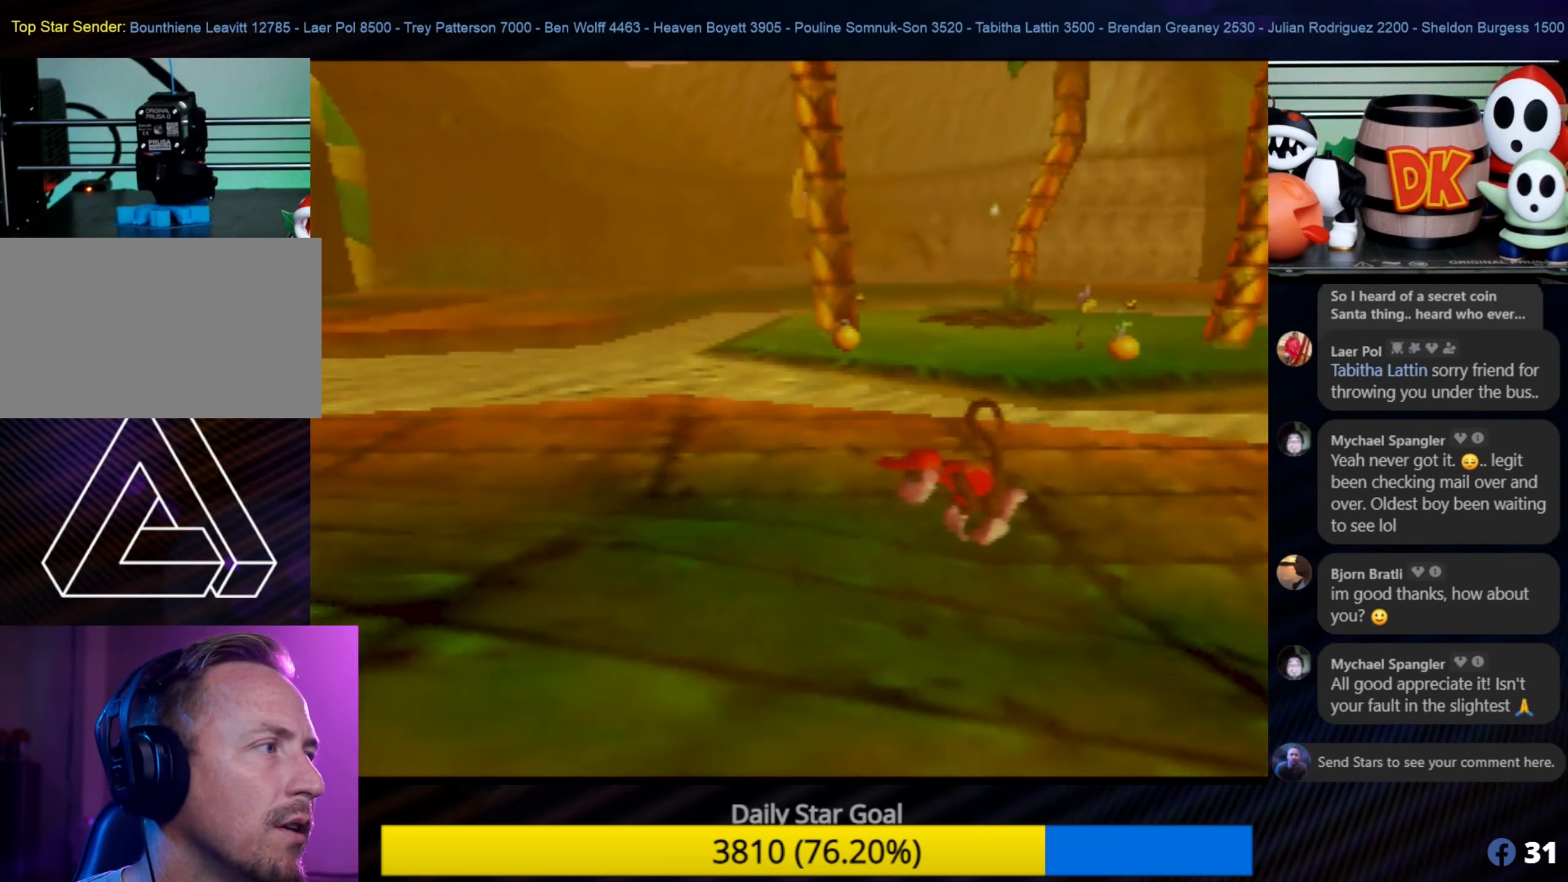
{"buttons": [], "left_stick": "up-left", "events": [[16, "C_RIGHT", "up"], [366, "left_stick", "up-left"]]}
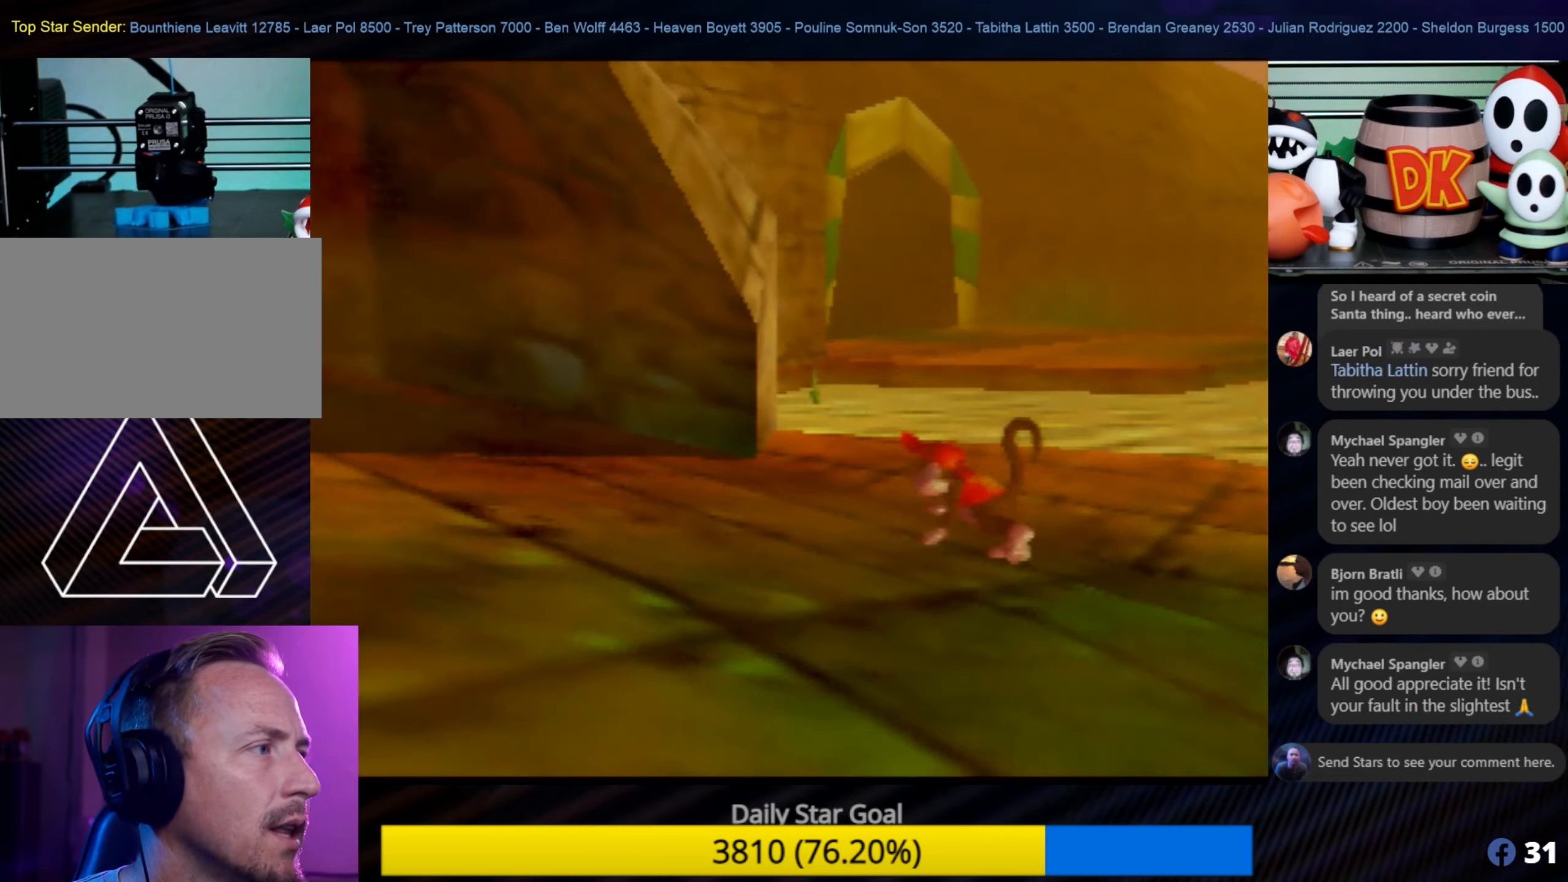
{"buttons": ["C_RIGHT"], "left_stick": "down-left", "events": [[366, "left_stick", "down-left"], [400, "C_RIGHT", "down"]]}